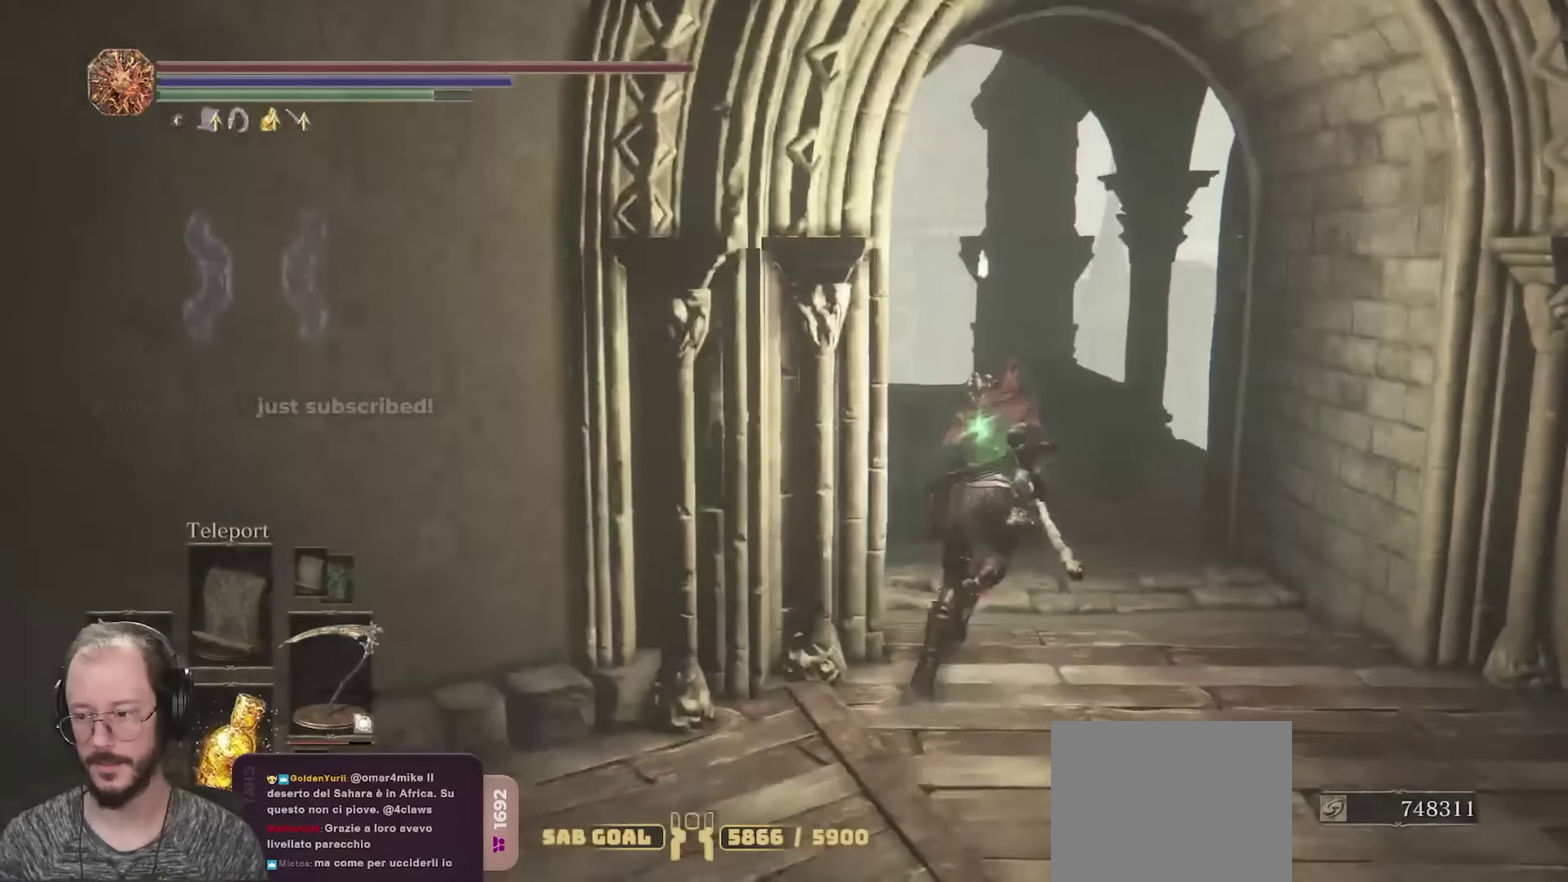
Gameplay with a controller (Xbox layout); each line is a JSON object with the inputs held at the frame after it (dt_ms = milliseconds from this image to that frame). "events" lists button and stick changes between this image and that frame as [ms after this image, input, new state], when the widget could be followed in between.
{"dt_ms": 350, "buttons": ["B"], "left_stick": "up", "right_stick": "left", "events": [[67, "left_stick", "up"], [133, "right_stick", "left"]]}
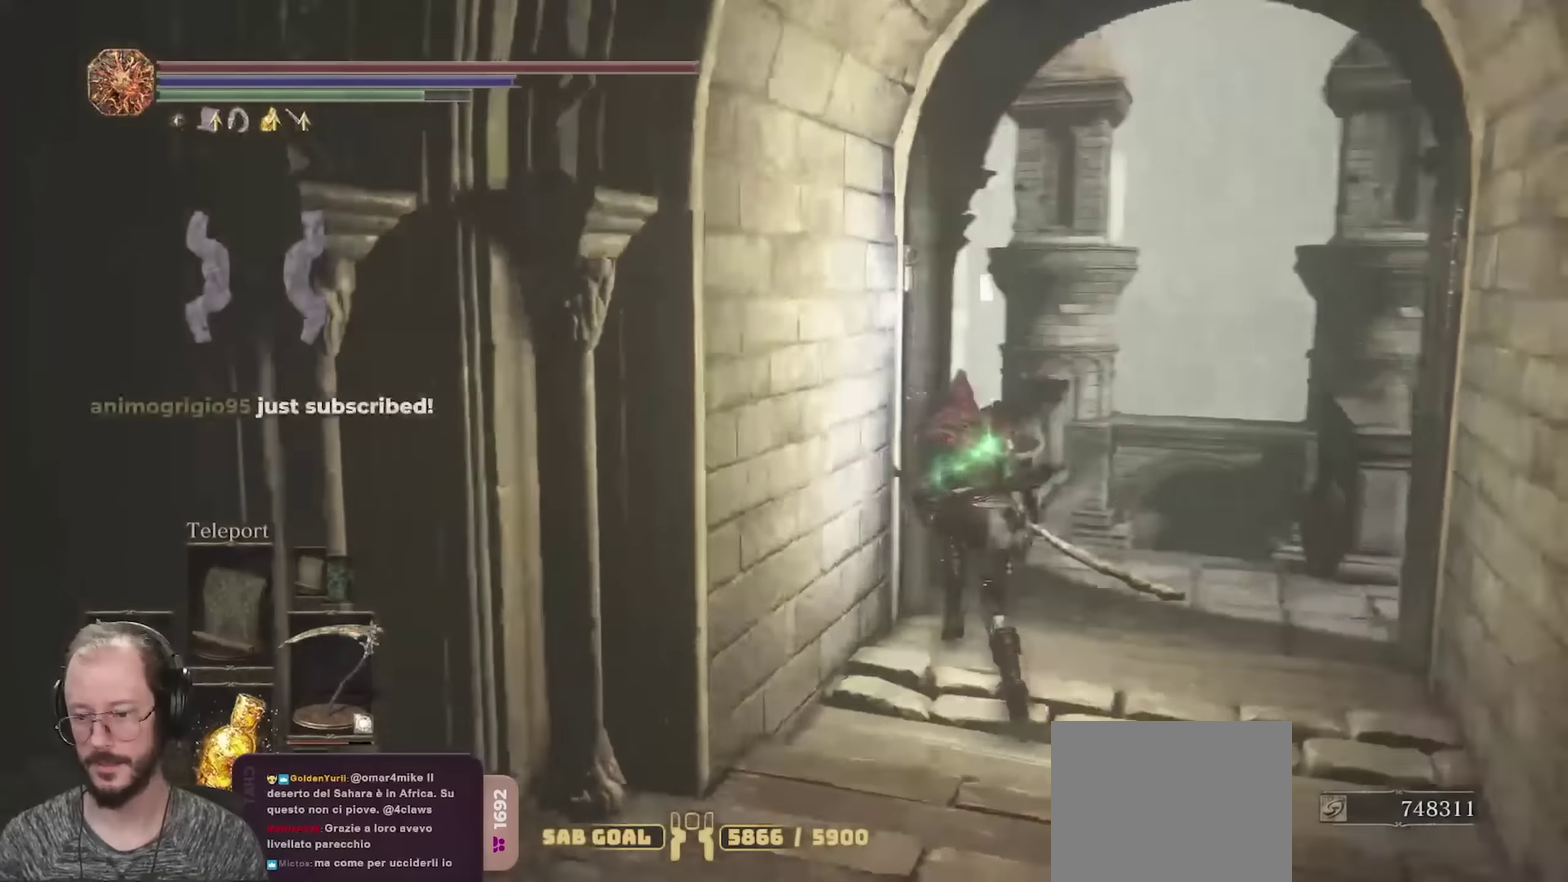
{"dt_ms": 800, "buttons": ["B"], "left_stick": "up-right", "right_stick": "center", "events": [[300, "left_stick", "up-right"], [333, "right_stick", "center"], [450, "right_stick", "left"], [483, "left_stick", "up"], [683, "left_stick", "up-right"], [800, "right_stick", "center"]]}
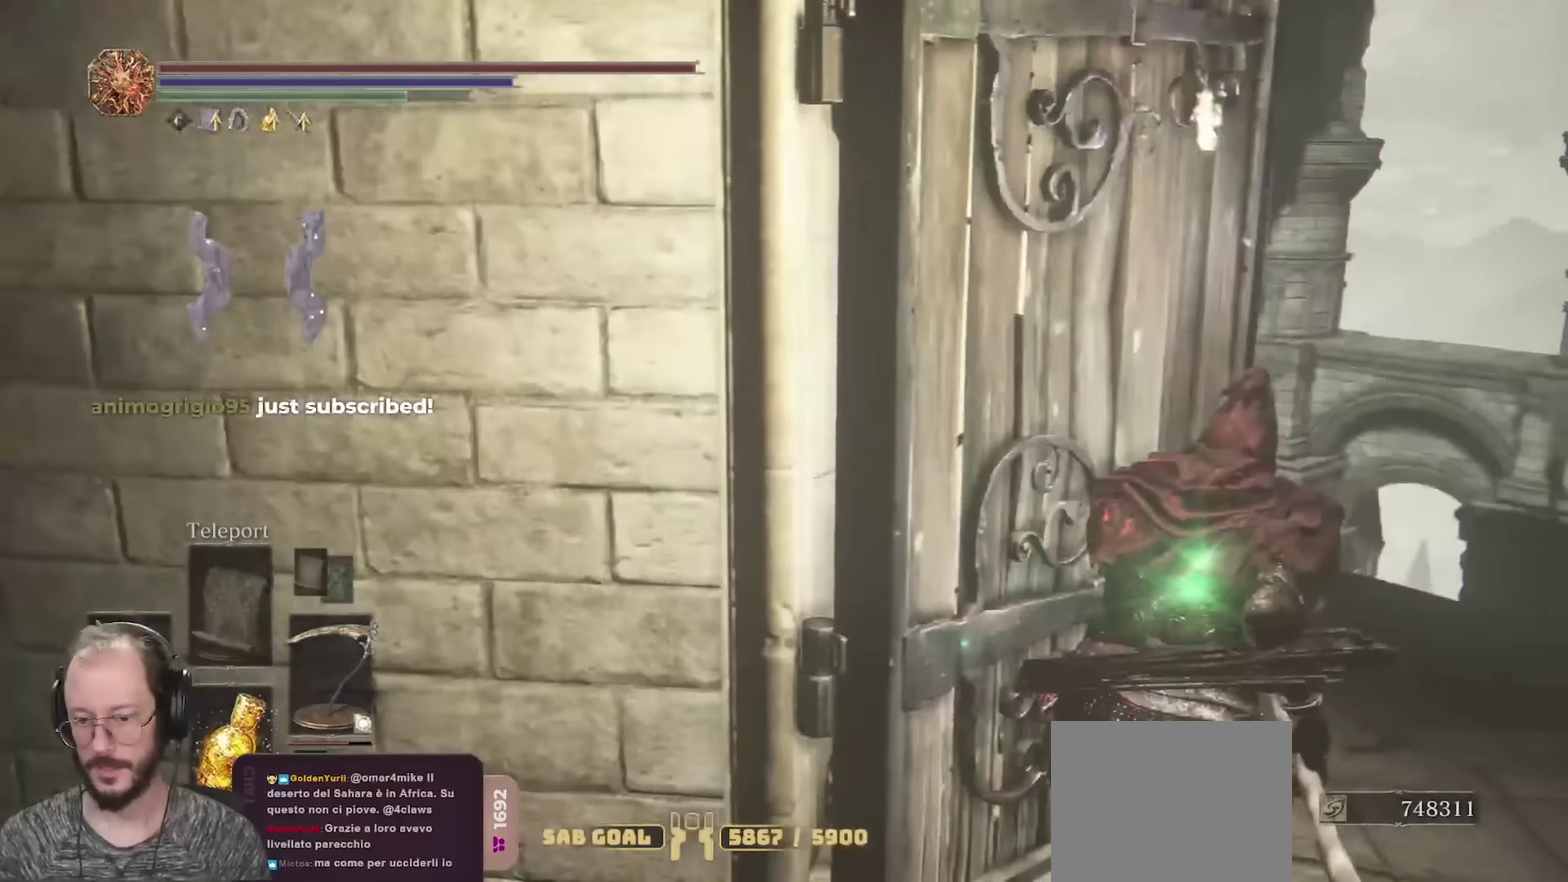
{"dt_ms": 350, "buttons": ["B"], "left_stick": "up", "right_stick": "left", "events": [[167, "right_stick", "left"], [350, "left_stick", "up"]]}
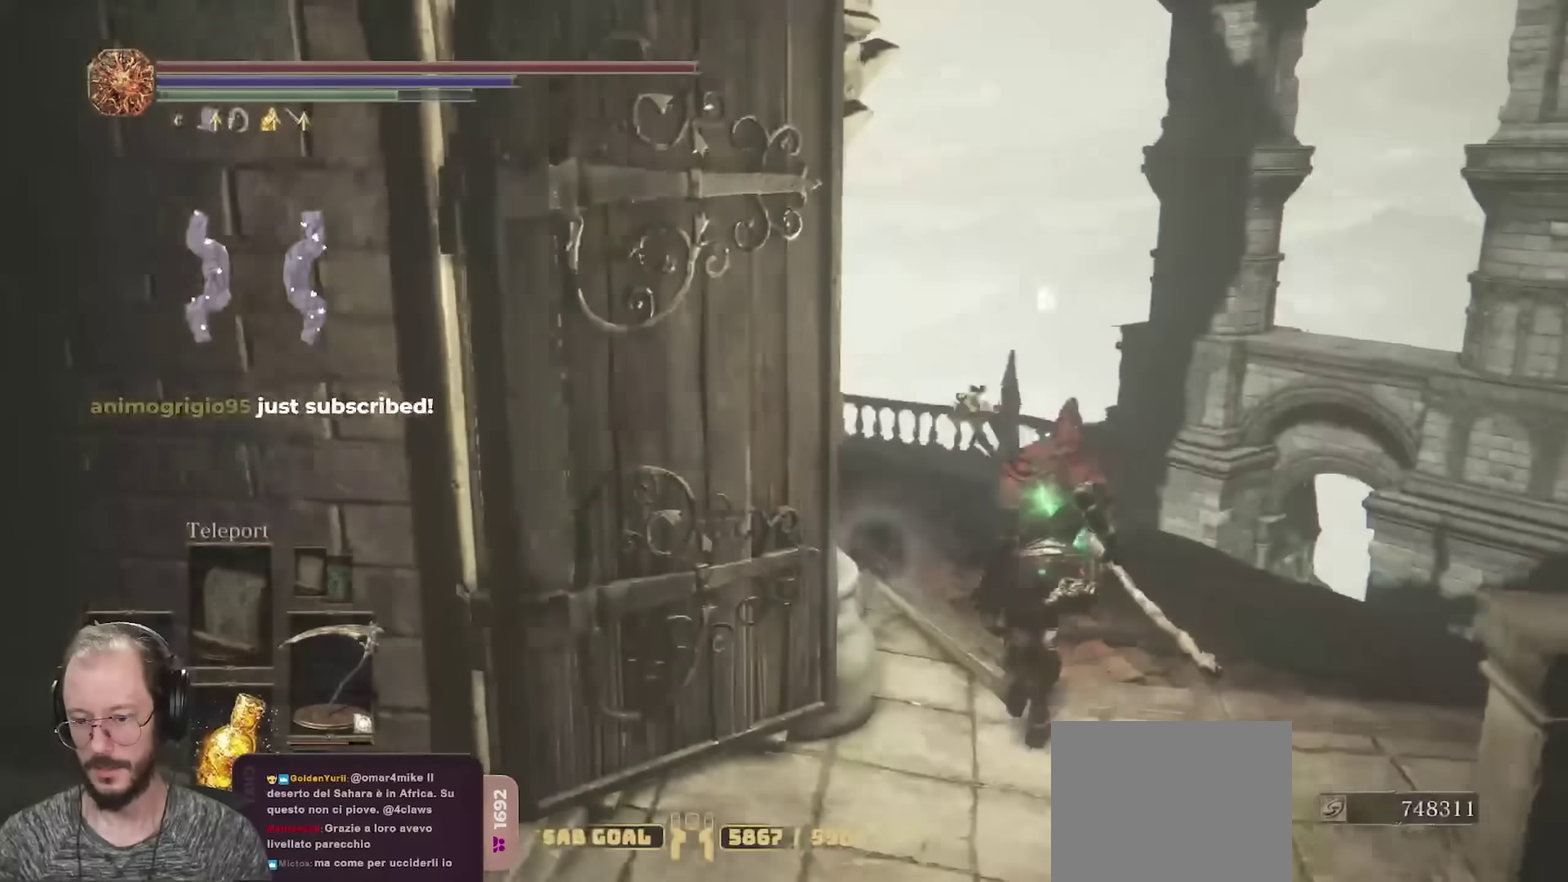
{"dt_ms": 350, "buttons": ["B"], "left_stick": "up", "right_stick": "left", "events": []}
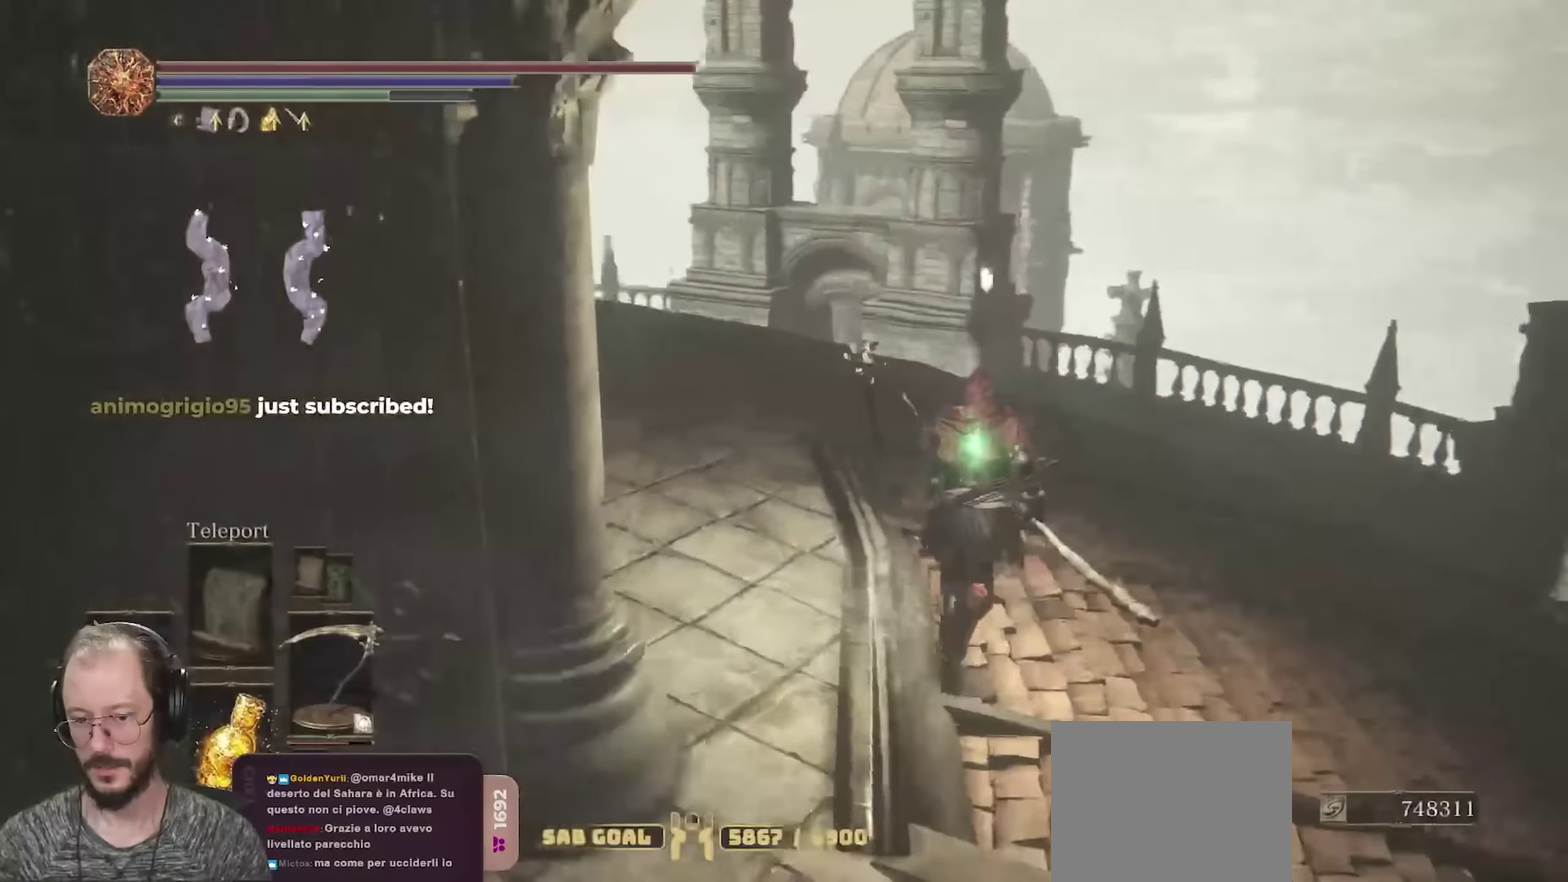
{"dt_ms": 700, "buttons": ["B"], "left_stick": "up", "right_stick": "left", "events": []}
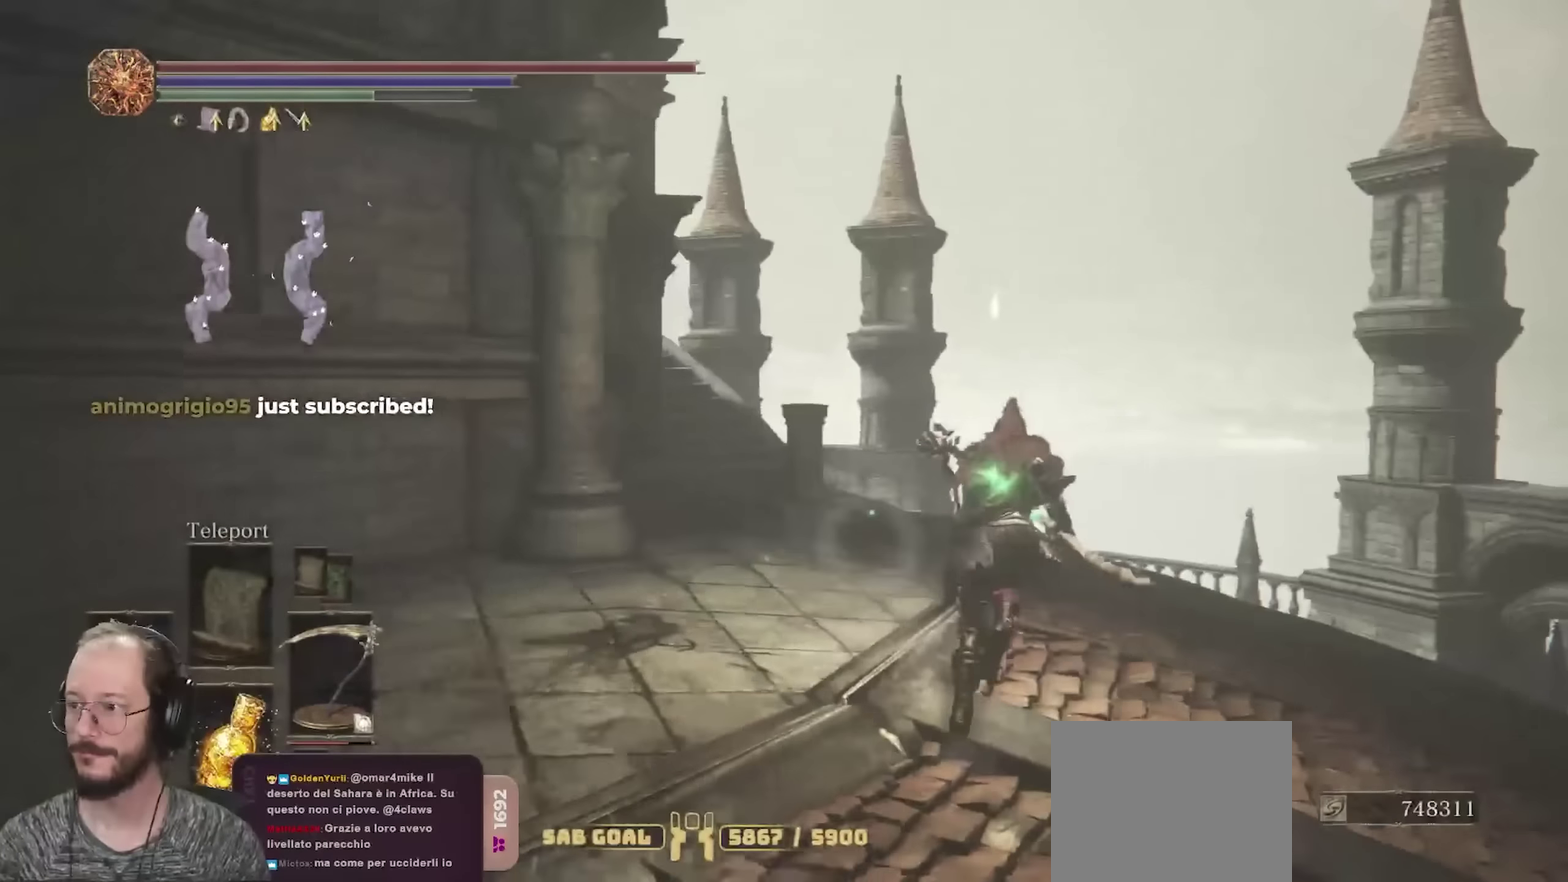
{"dt_ms": 700, "buttons": ["B"], "left_stick": "up", "right_stick": "center", "events": [[67, "left_stick", "up-right"], [117, "right_stick", "center"], [283, "left_stick", "up"], [317, "right_stick", "left"], [600, "right_stick", "center"]]}
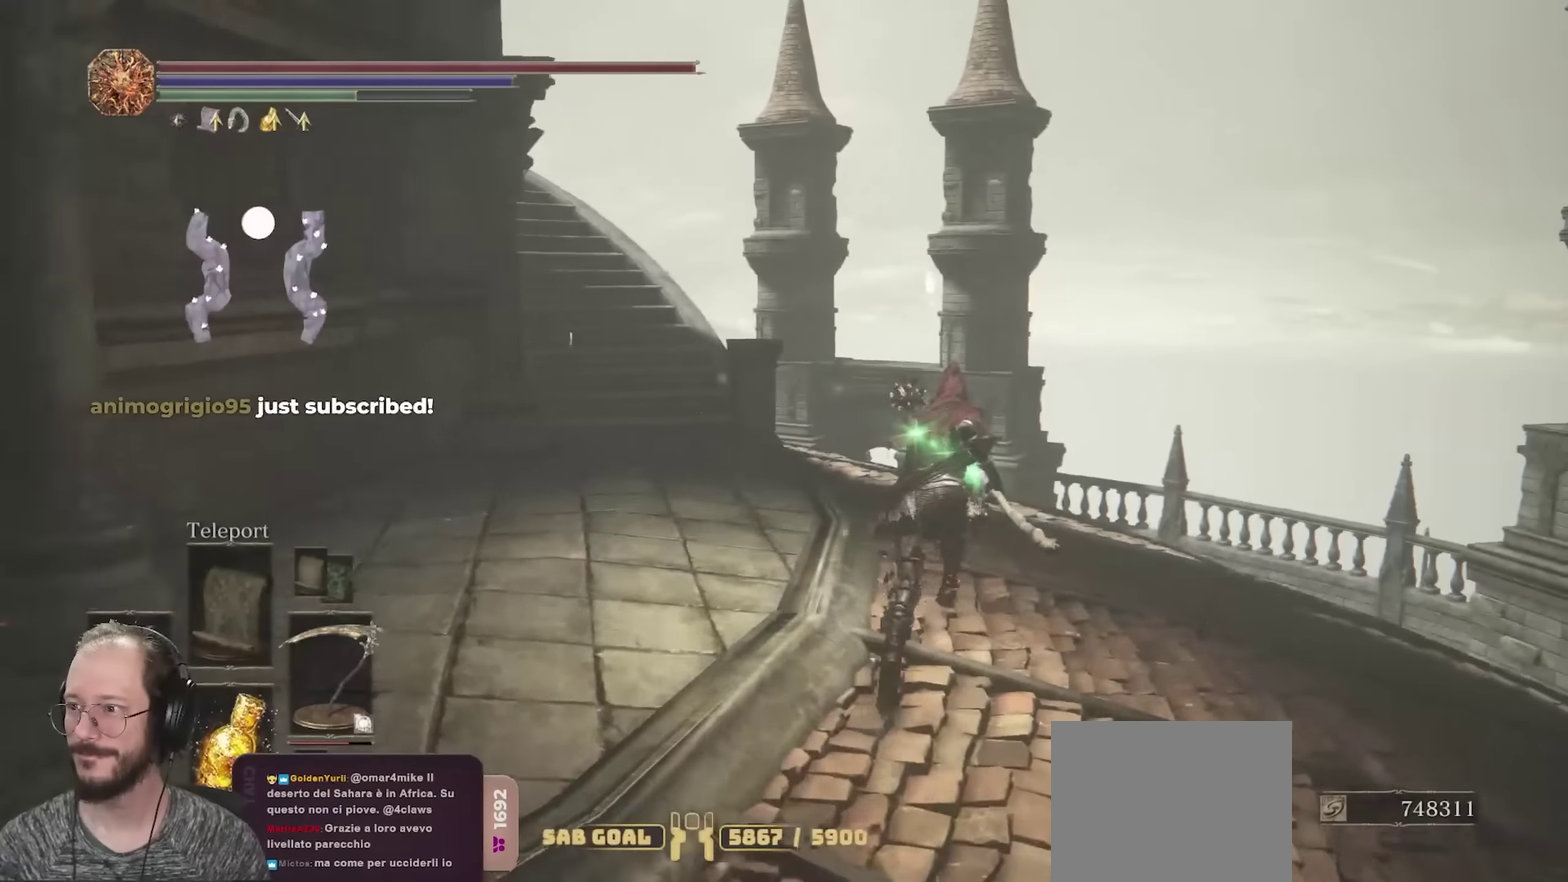
{"dt_ms": 250, "buttons": ["B"], "left_stick": "up", "right_stick": "center", "events": [[67, "right_stick", "left"], [250, "right_stick", "center"]]}
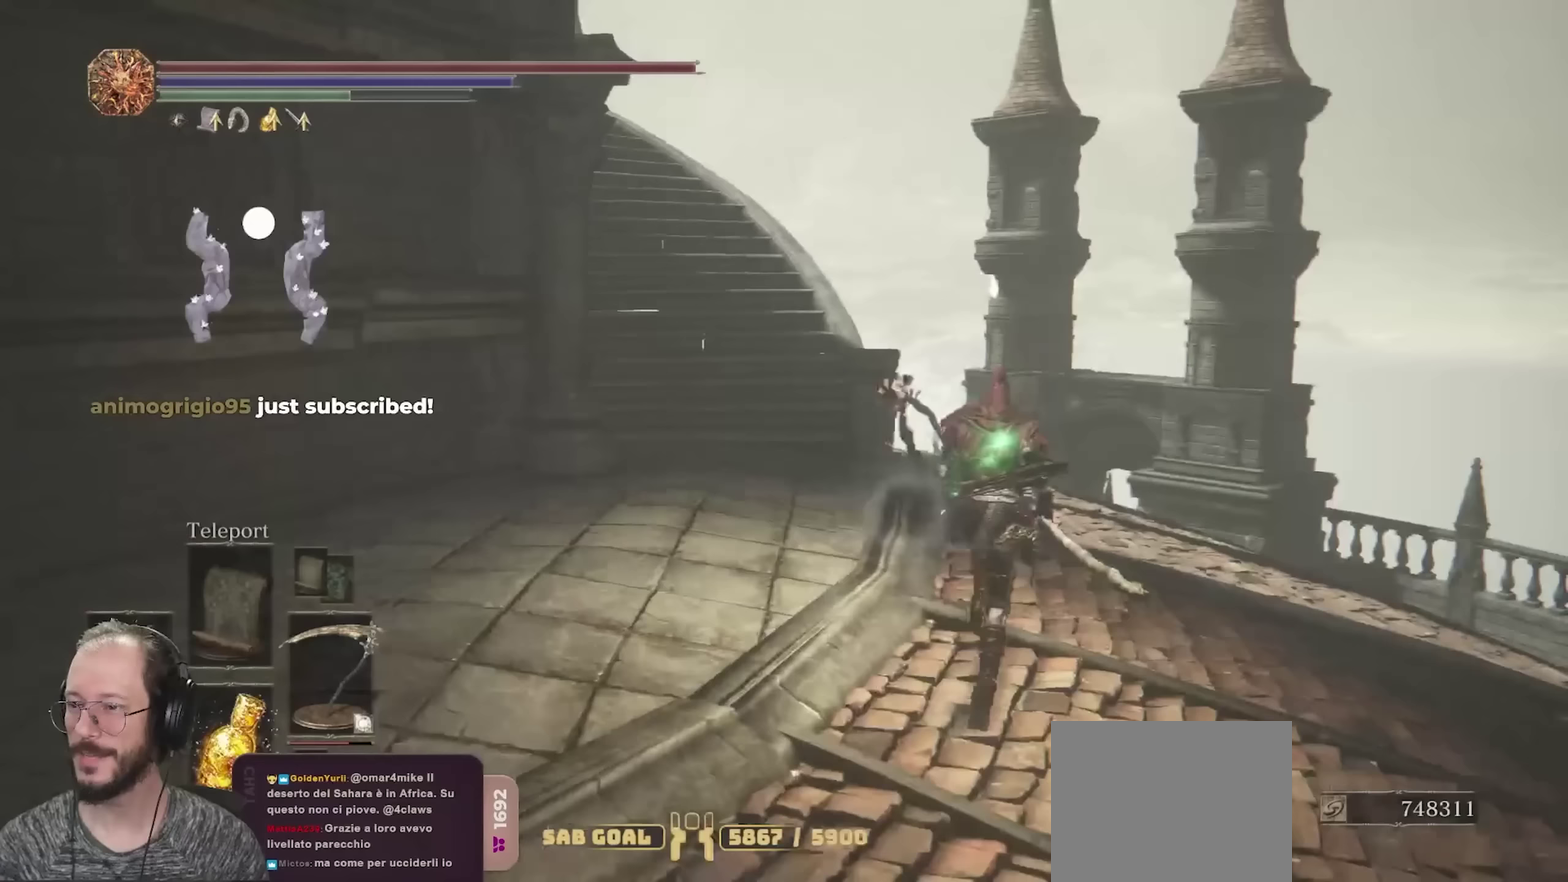
{"dt_ms": 550, "buttons": ["B"], "left_stick": "up", "right_stick": "center", "events": [[367, "right_stick", "left"], [533, "right_stick", "center"]]}
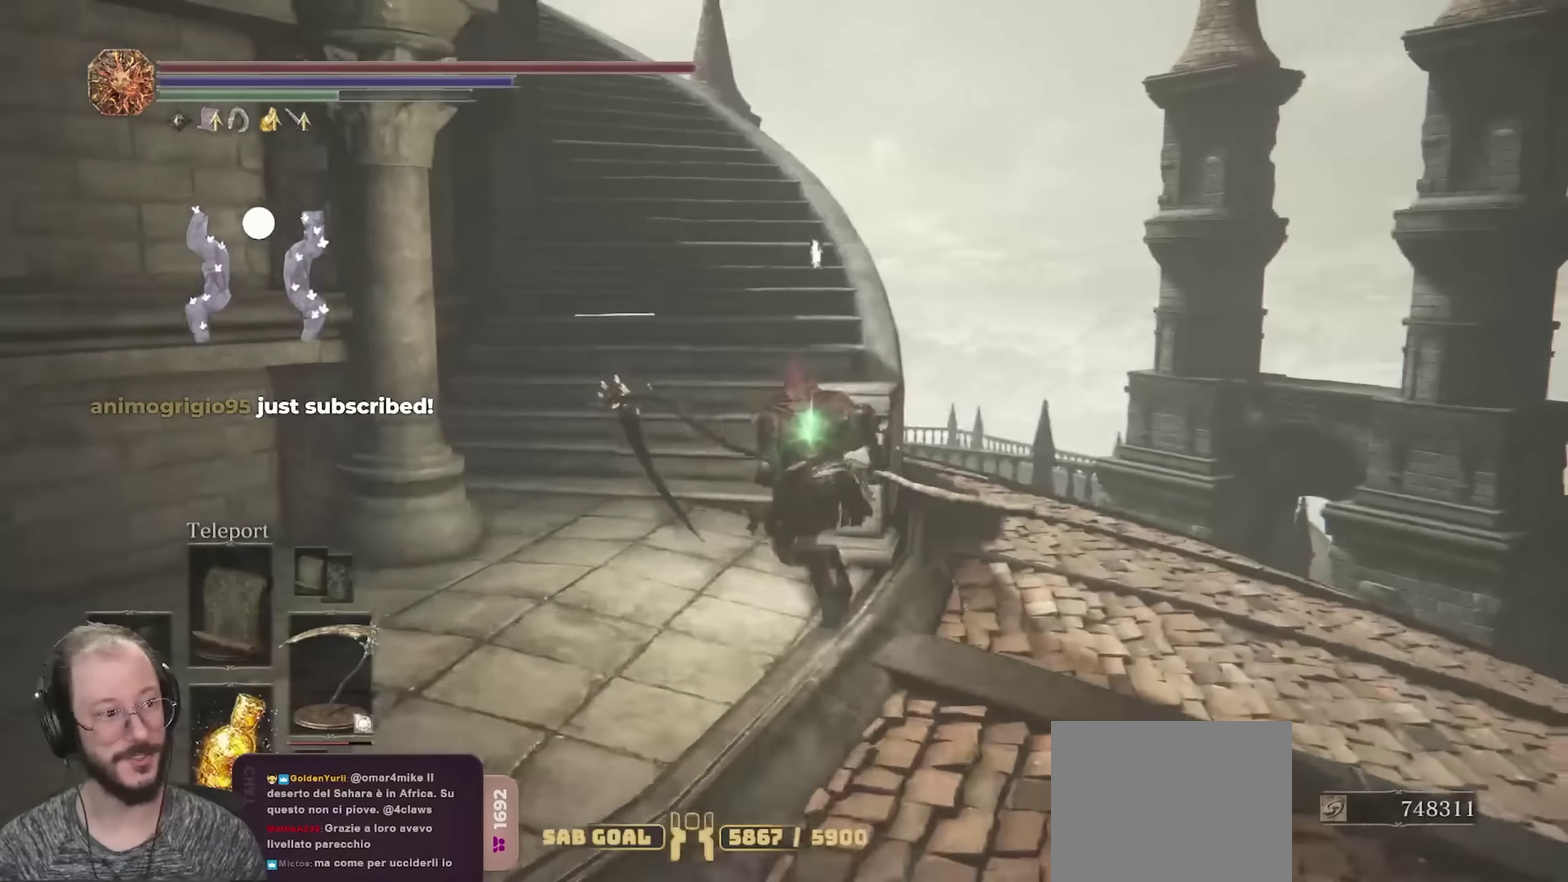
{"dt_ms": 700, "buttons": ["B"], "left_stick": "up", "right_stick": "down-left", "events": [[183, "right_stick", "left"], [233, "right_stick", "down-left"], [550, "left_stick", "up-right"], [700, "left_stick", "up"]]}
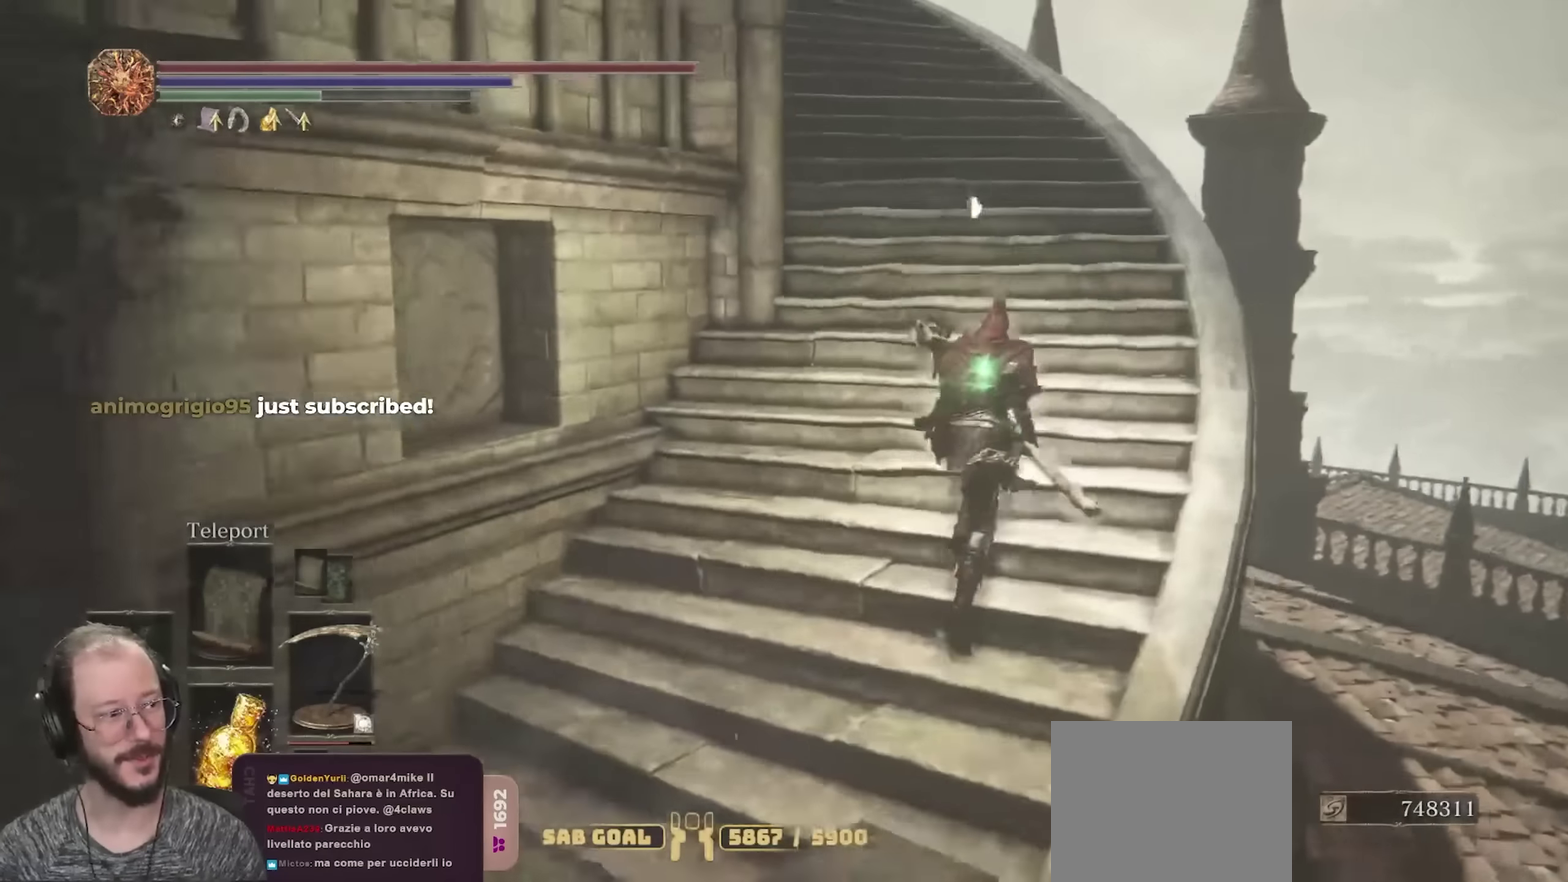
{"dt_ms": 250, "buttons": ["B"], "left_stick": "up", "right_stick": "down-left", "events": []}
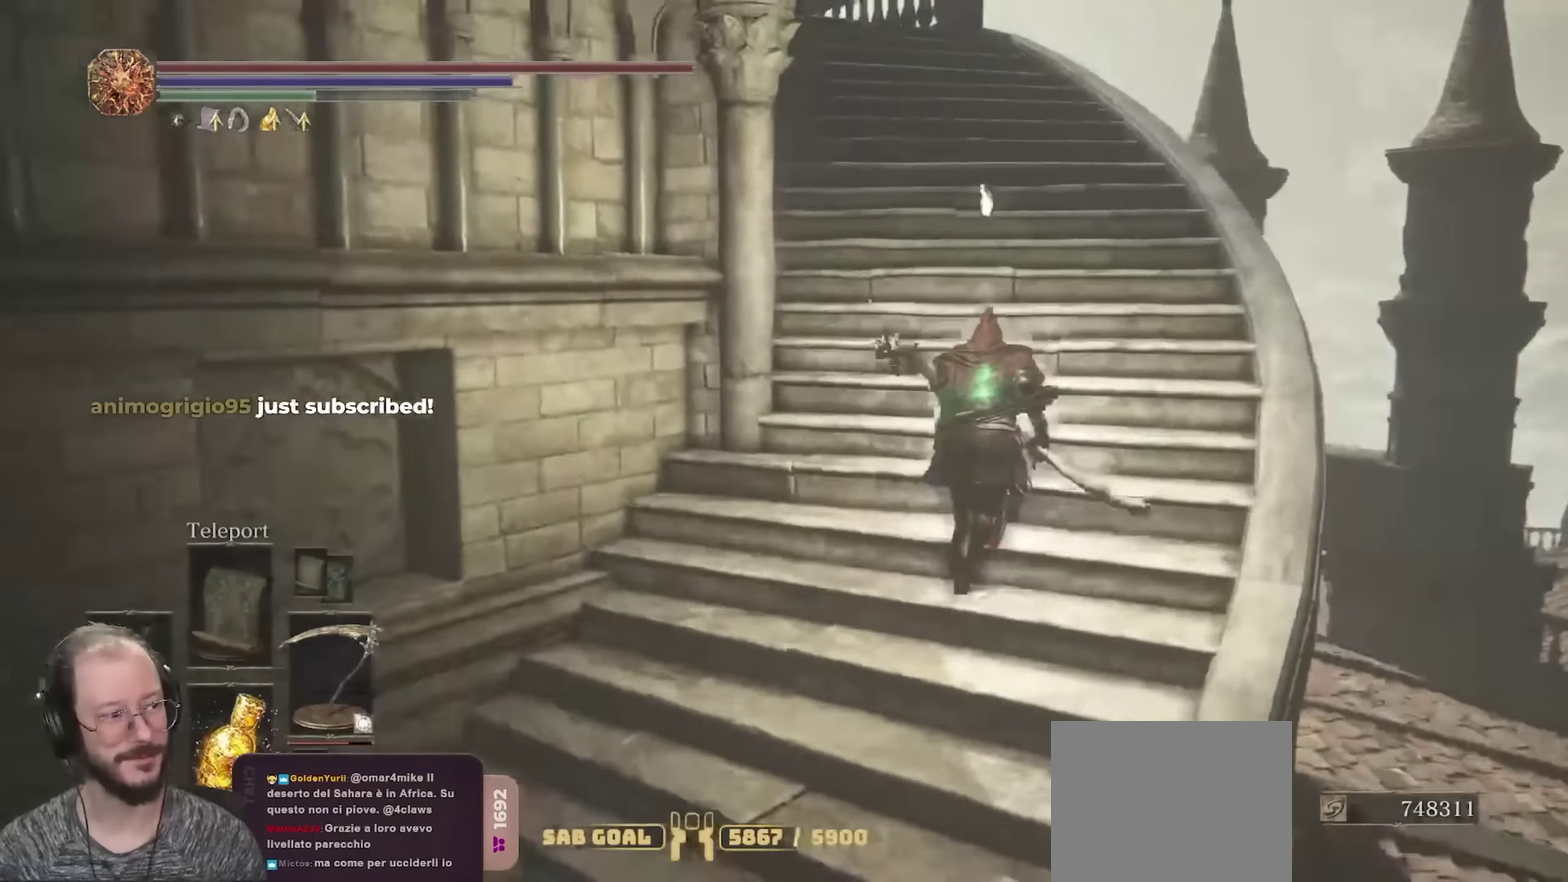
{"dt_ms": 450, "buttons": ["B"], "left_stick": "up", "right_stick": "down-left", "events": []}
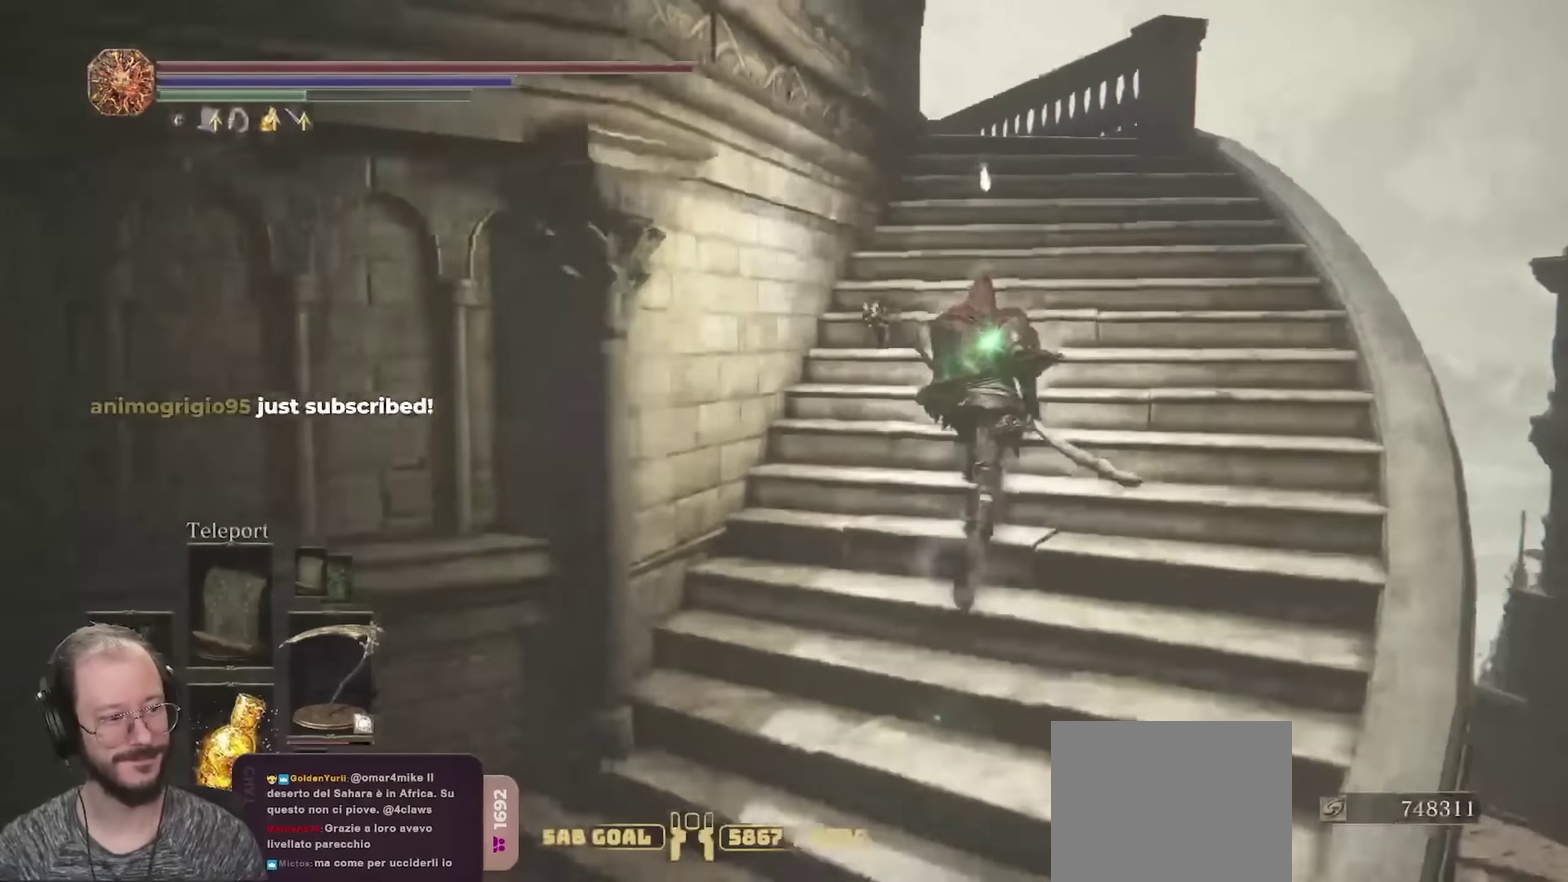
{"dt_ms": 700, "buttons": ["B"], "left_stick": "up", "right_stick": "center", "events": [[100, "B", "up"], [100, "right_stick", "center"], [400, "right_stick", "left"], [533, "right_stick", "center"], [617, "B", "down"]]}
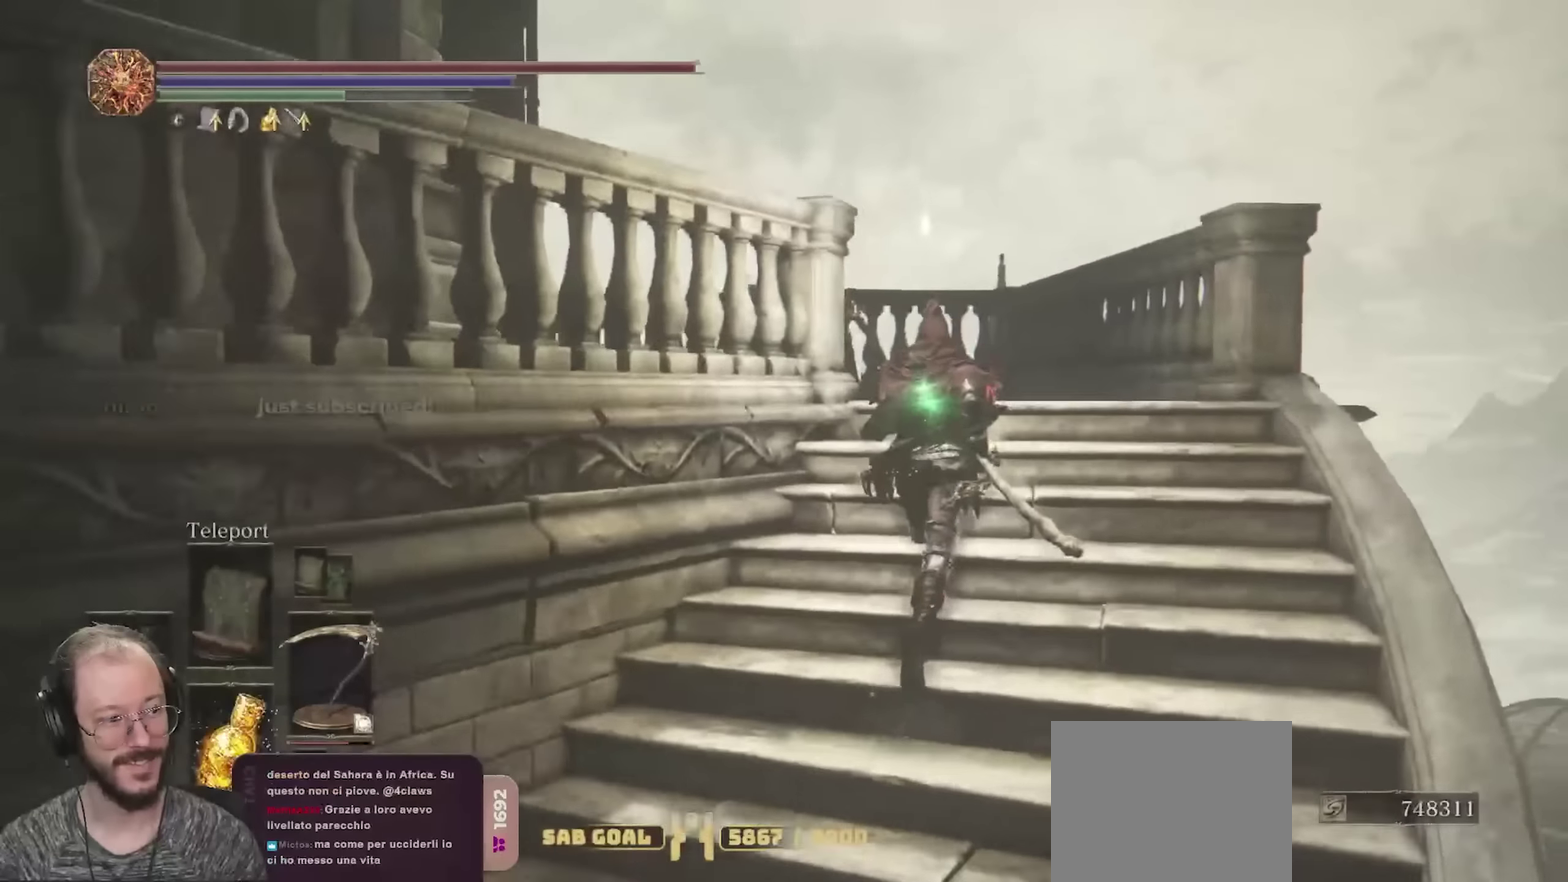
{"dt_ms": 350, "buttons": ["B"], "left_stick": "up", "right_stick": "down-left", "events": [[200, "right_stick", "down-left"]]}
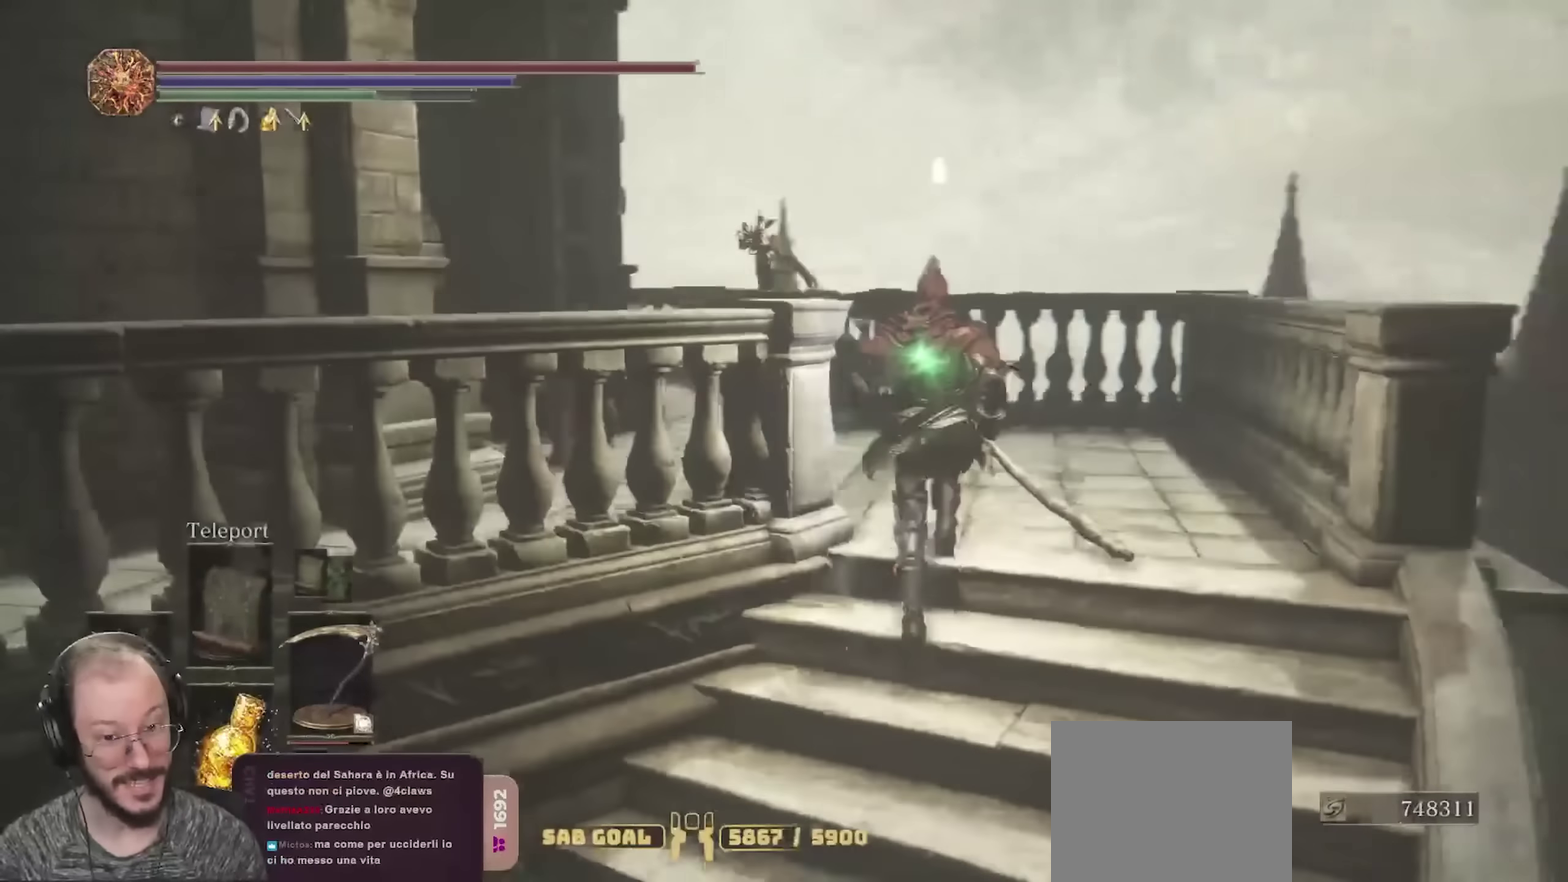
{"dt_ms": 350, "buttons": ["B"], "left_stick": "up", "right_stick": "left", "events": [[83, "right_stick", "center"], [217, "right_stick", "left"]]}
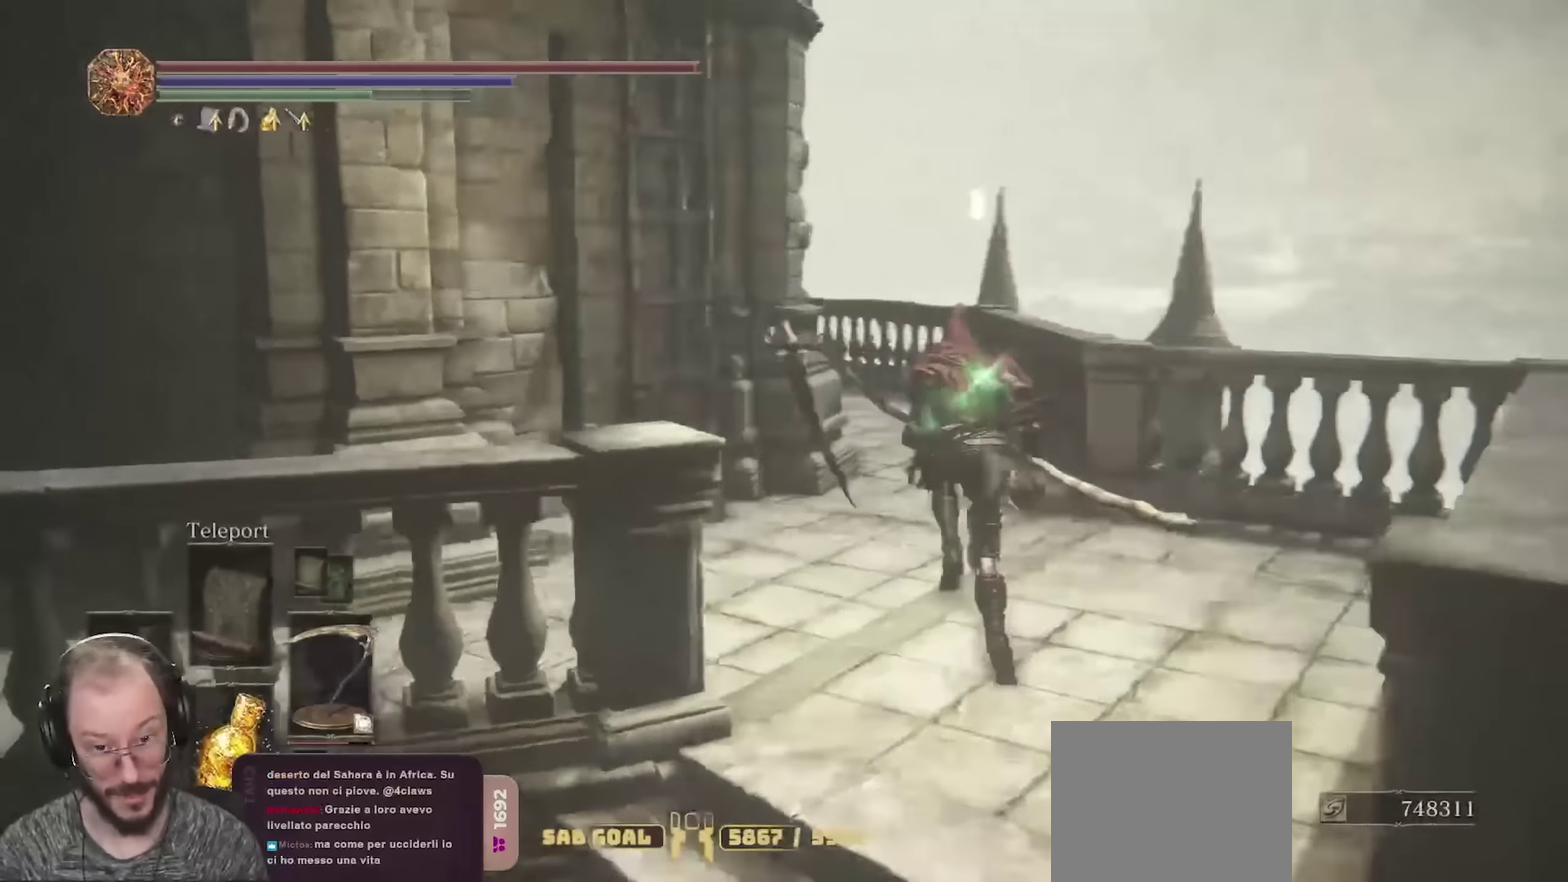
{"dt_ms": 800, "buttons": ["B"], "left_stick": "up-right", "right_stick": "center", "events": [[67, "left_stick", "up-left"], [217, "left_stick", "up"], [300, "left_stick", "up-right"], [350, "left_stick", "right"], [383, "right_stick", "center"], [583, "right_stick", "right"], [617, "left_stick", "up-right"], [717, "right_stick", "center"]]}
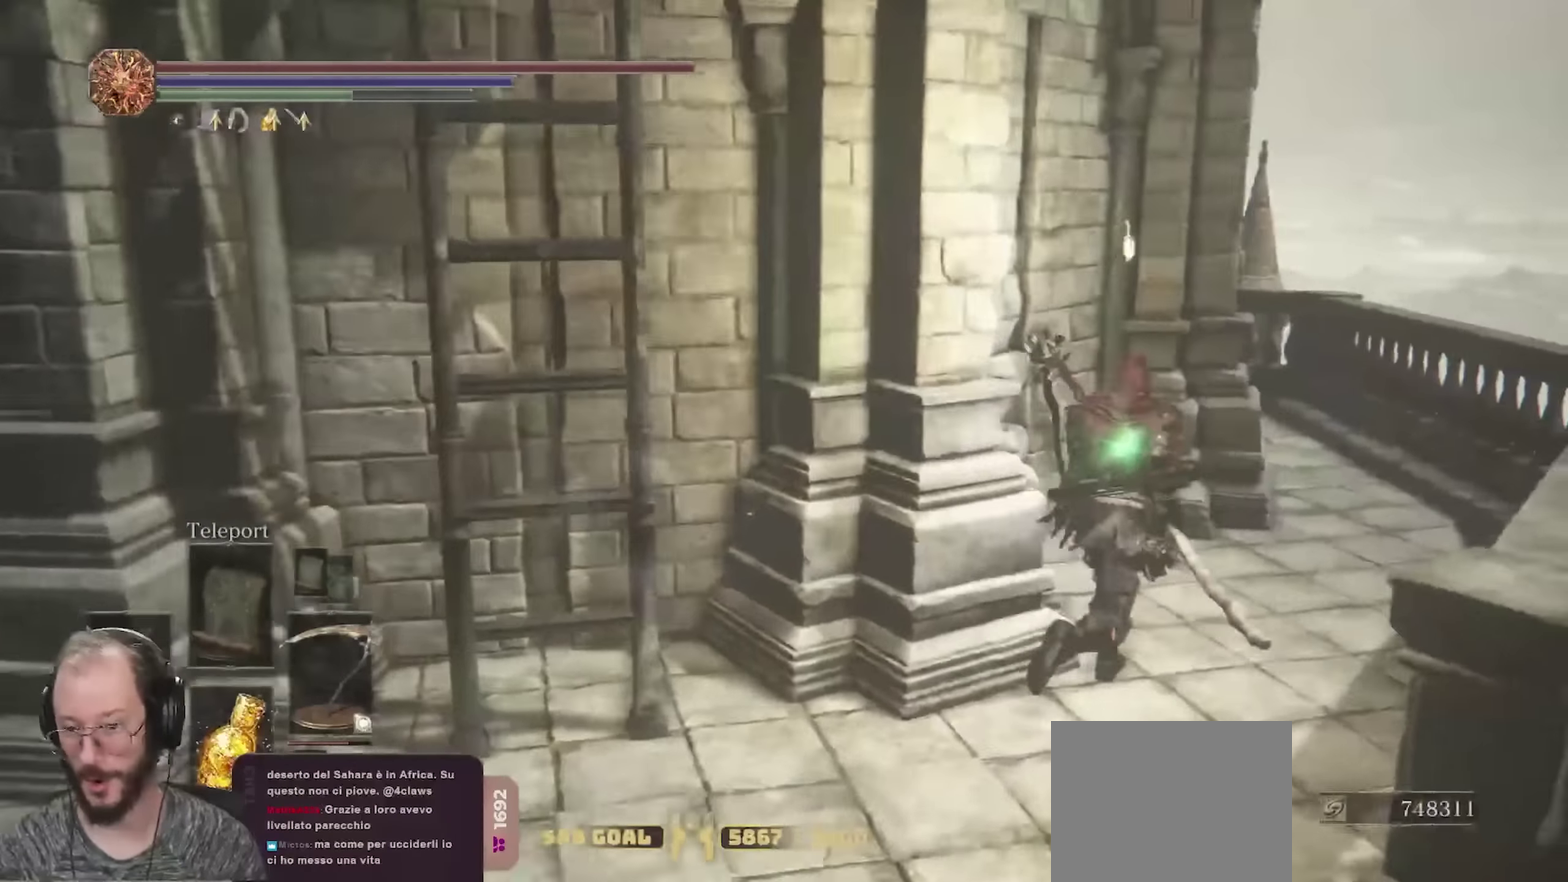
{"dt_ms": 350, "buttons": ["B"], "left_stick": "up-right", "right_stick": "left", "events": [[167, "right_stick", "left"]]}
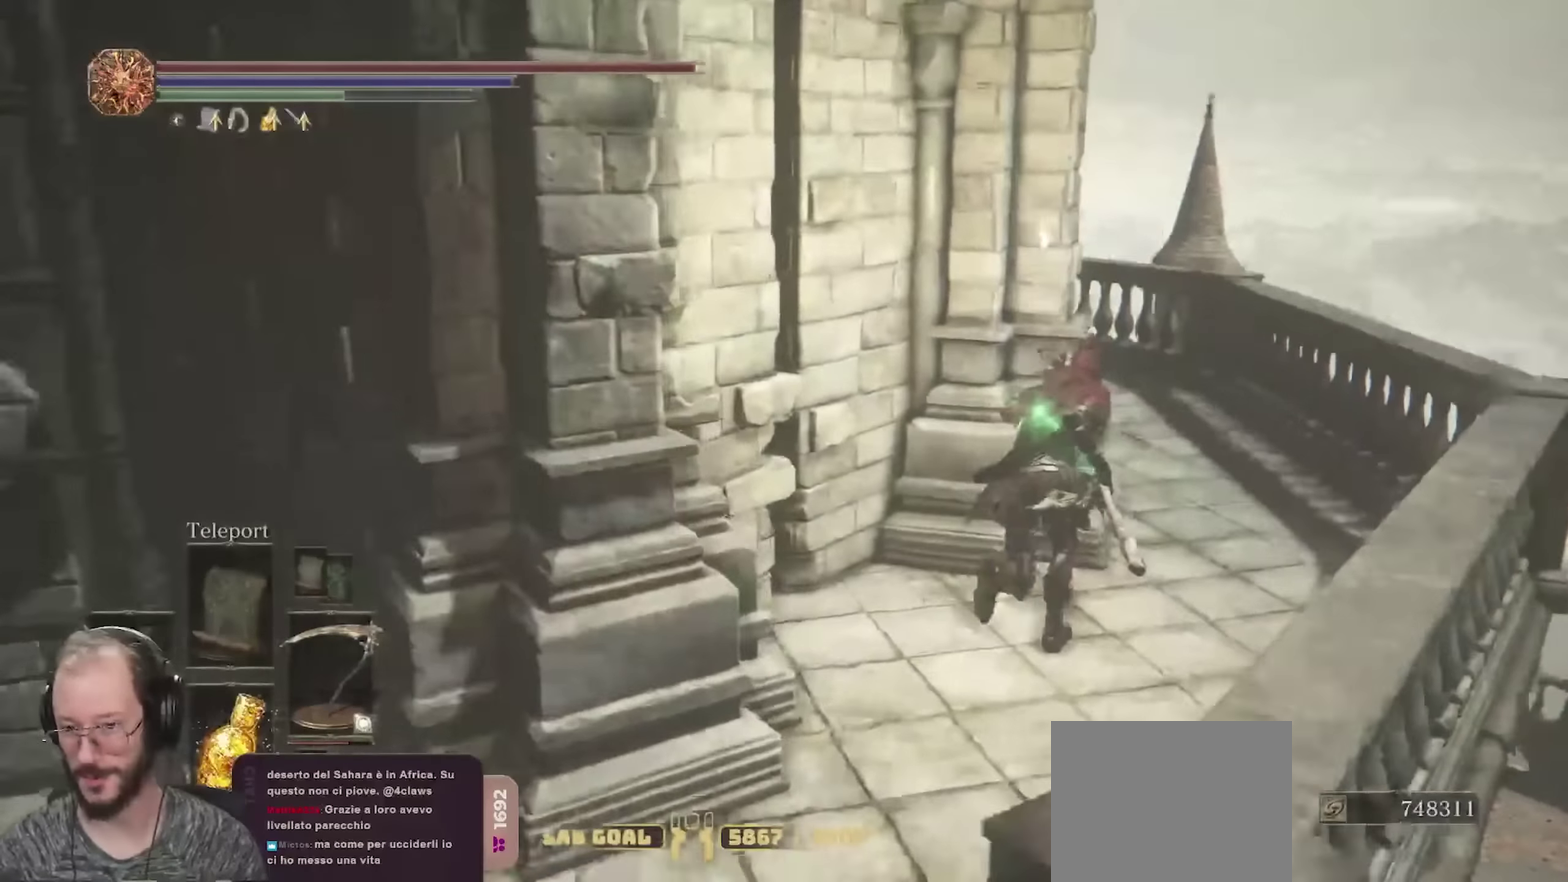
{"dt_ms": 350, "buttons": ["B"], "left_stick": "up-right", "right_stick": "left", "events": []}
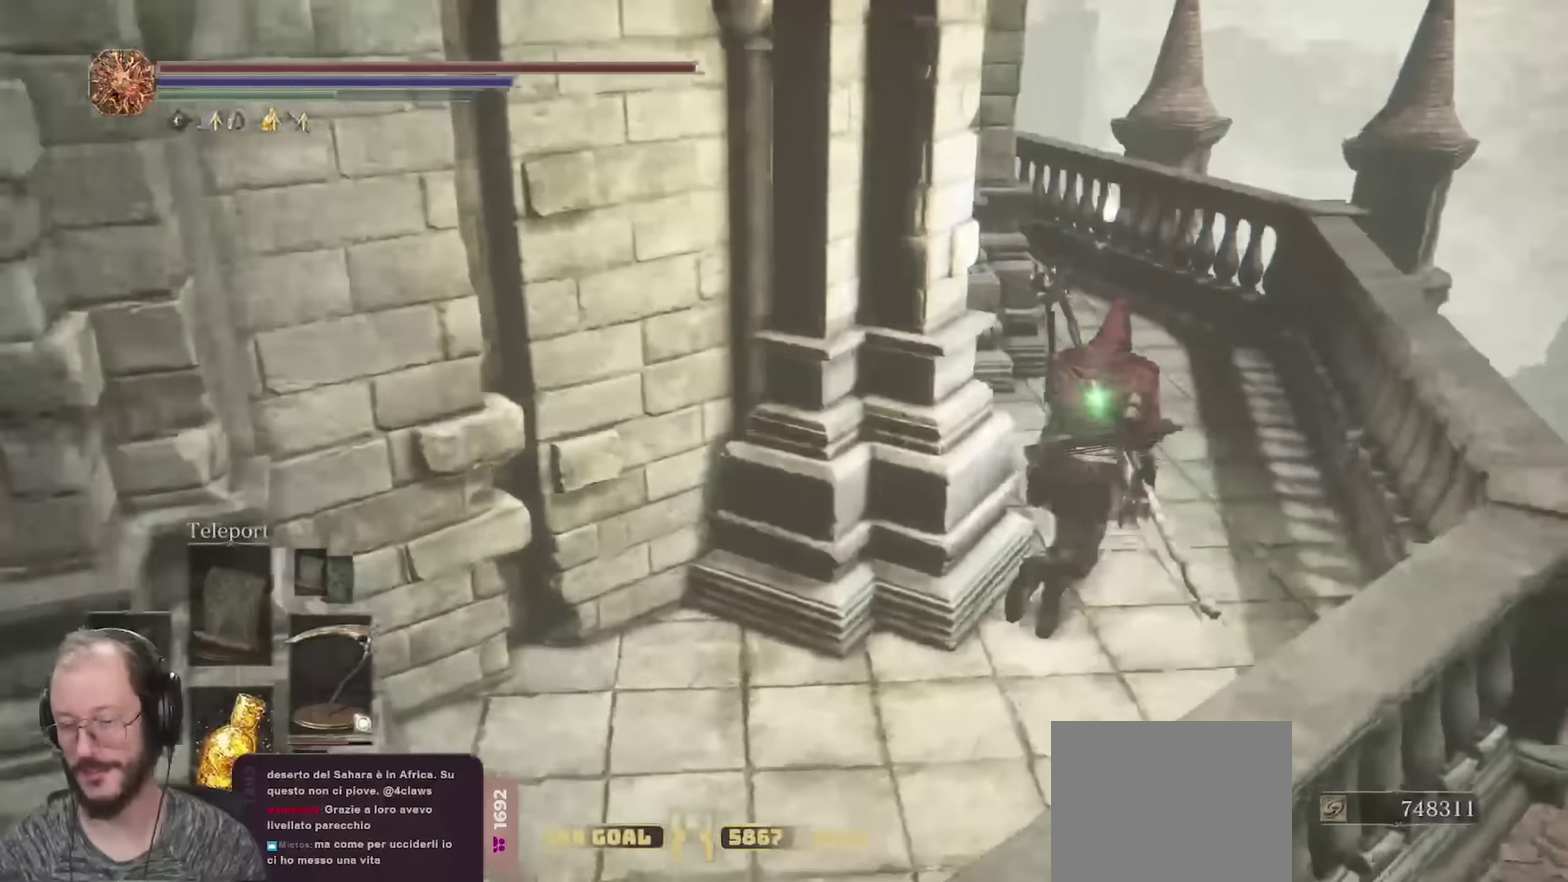
{"dt_ms": 700, "buttons": ["B"], "left_stick": "up-right", "right_stick": "left", "events": [[167, "right_stick", "down-left"], [283, "right_stick", "left"], [383, "right_stick", "down-left"], [483, "right_stick", "left"]]}
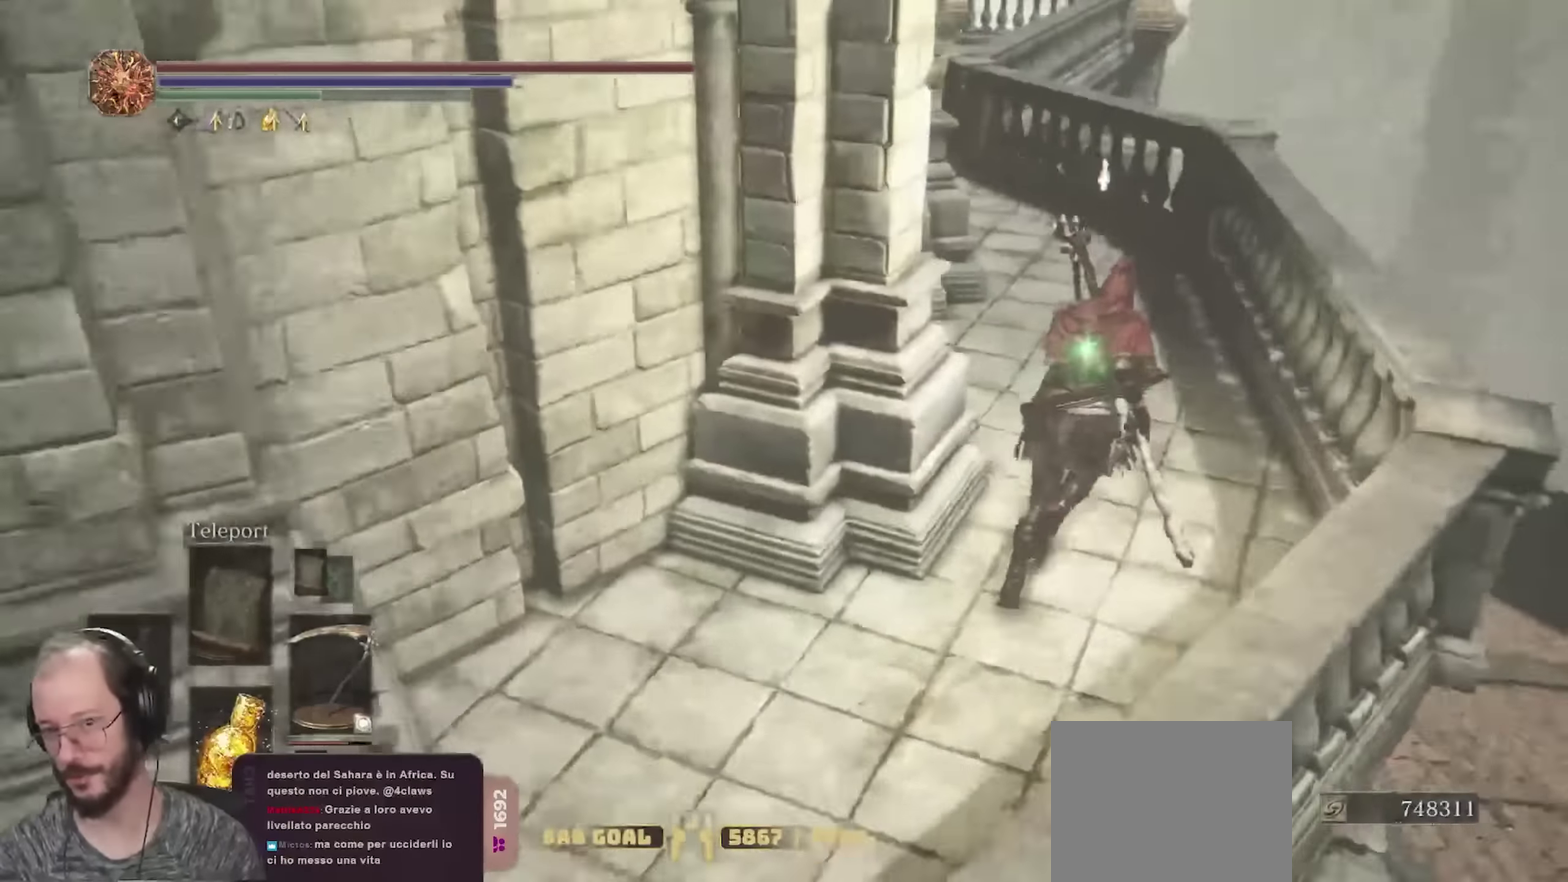
{"dt_ms": 700, "buttons": ["B"], "left_stick": "up-right", "right_stick": "center", "events": [[567, "right_stick", "center"]]}
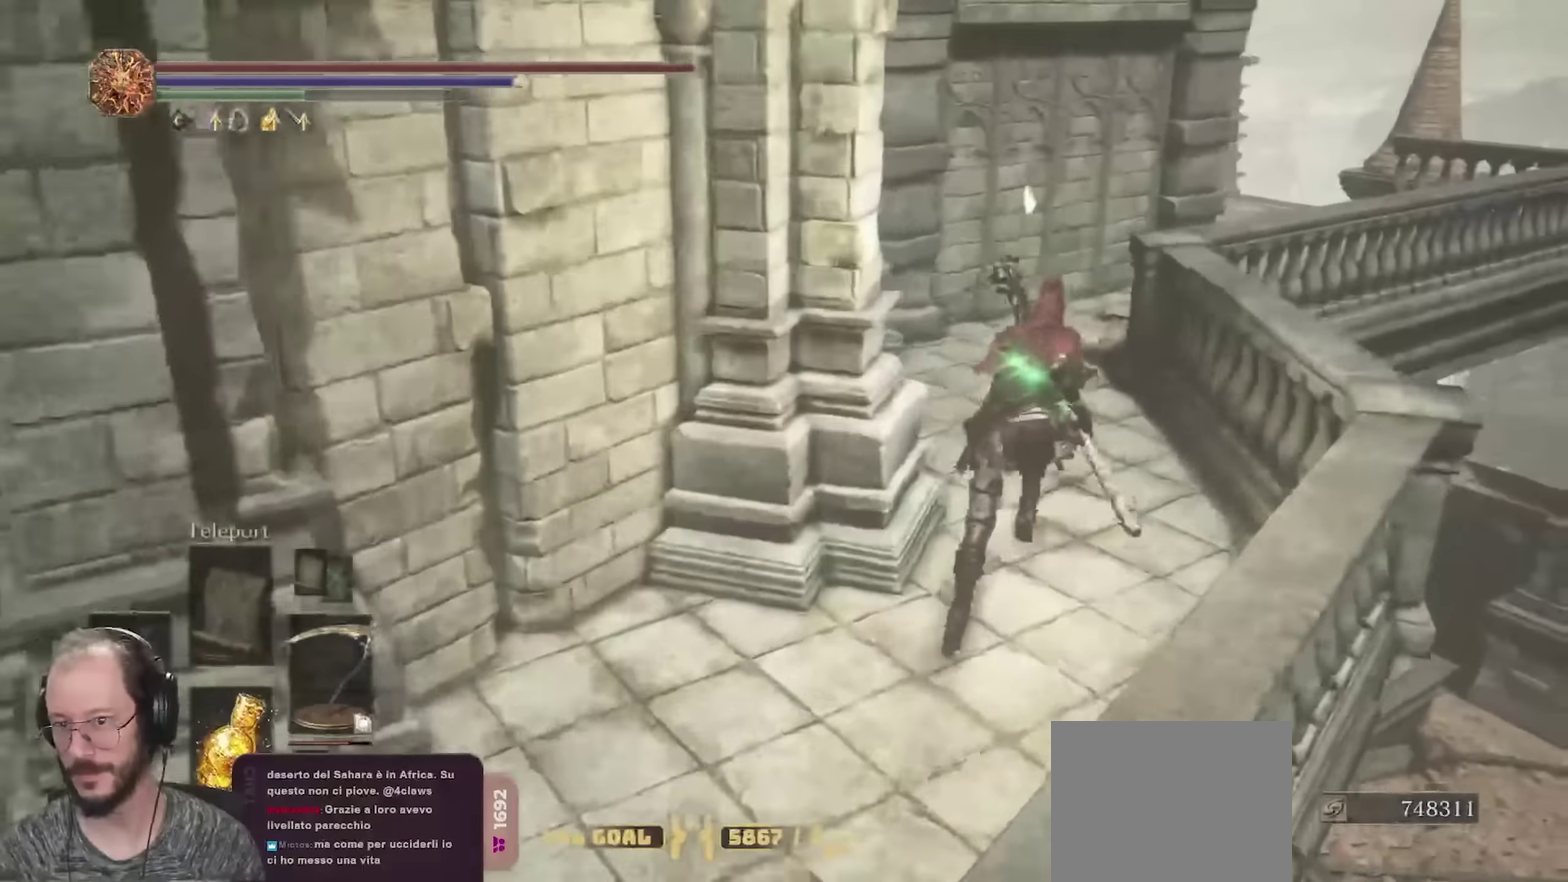
{"dt_ms": 250, "buttons": ["B"], "left_stick": "up", "right_stick": "center", "events": [[83, "left_stick", "up"]]}
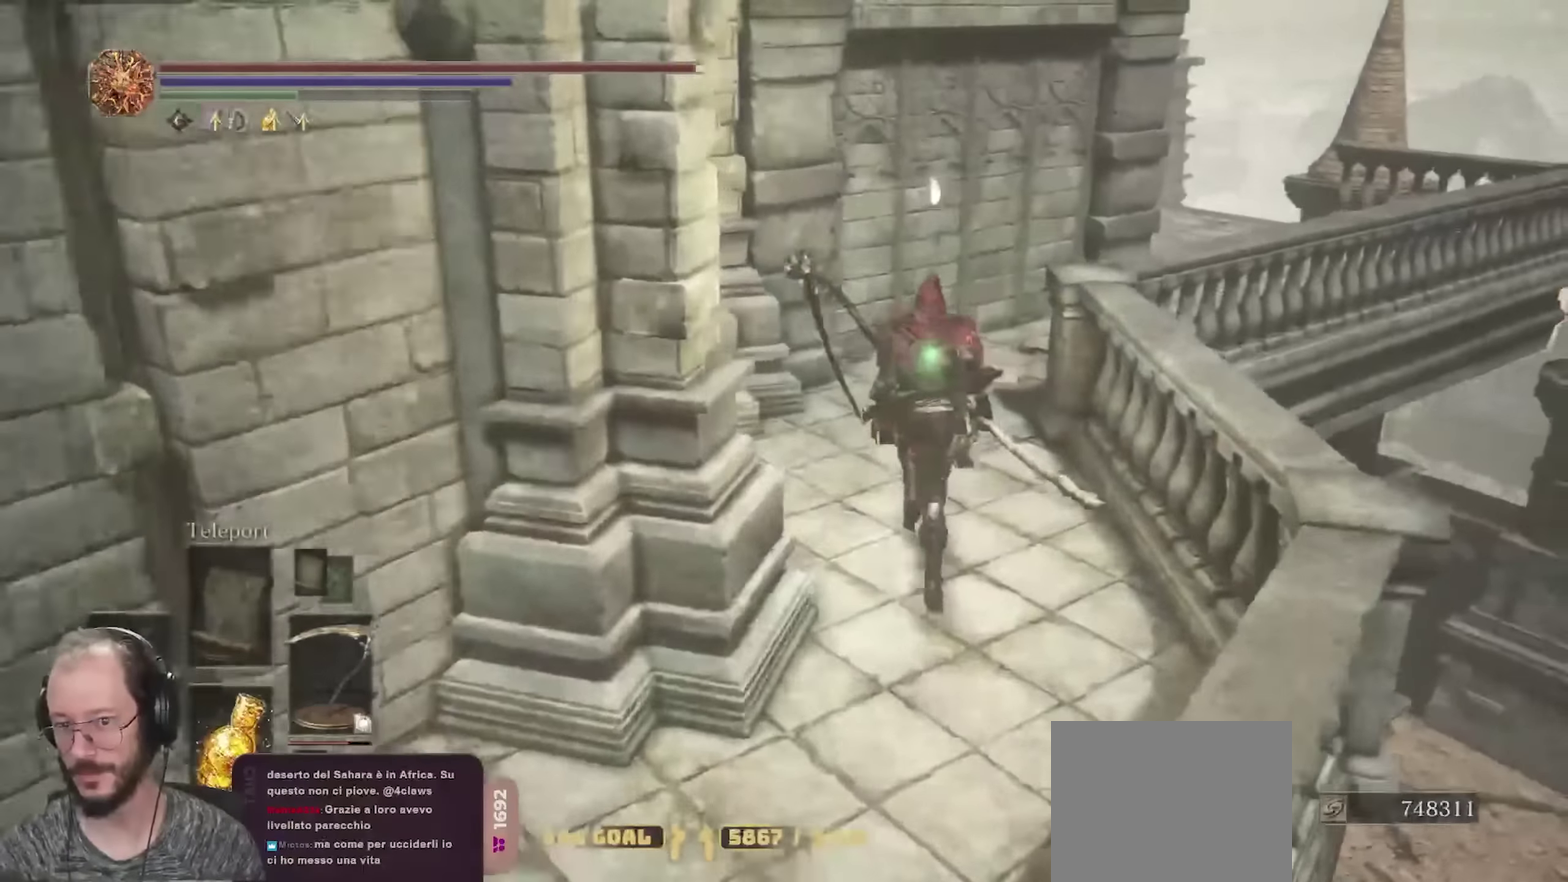
{"dt_ms": 550, "buttons": ["B"], "left_stick": "up-right", "right_stick": "right", "events": [[17, "right_stick", "left"], [233, "left_stick", "up-right"], [317, "right_stick", "right"]]}
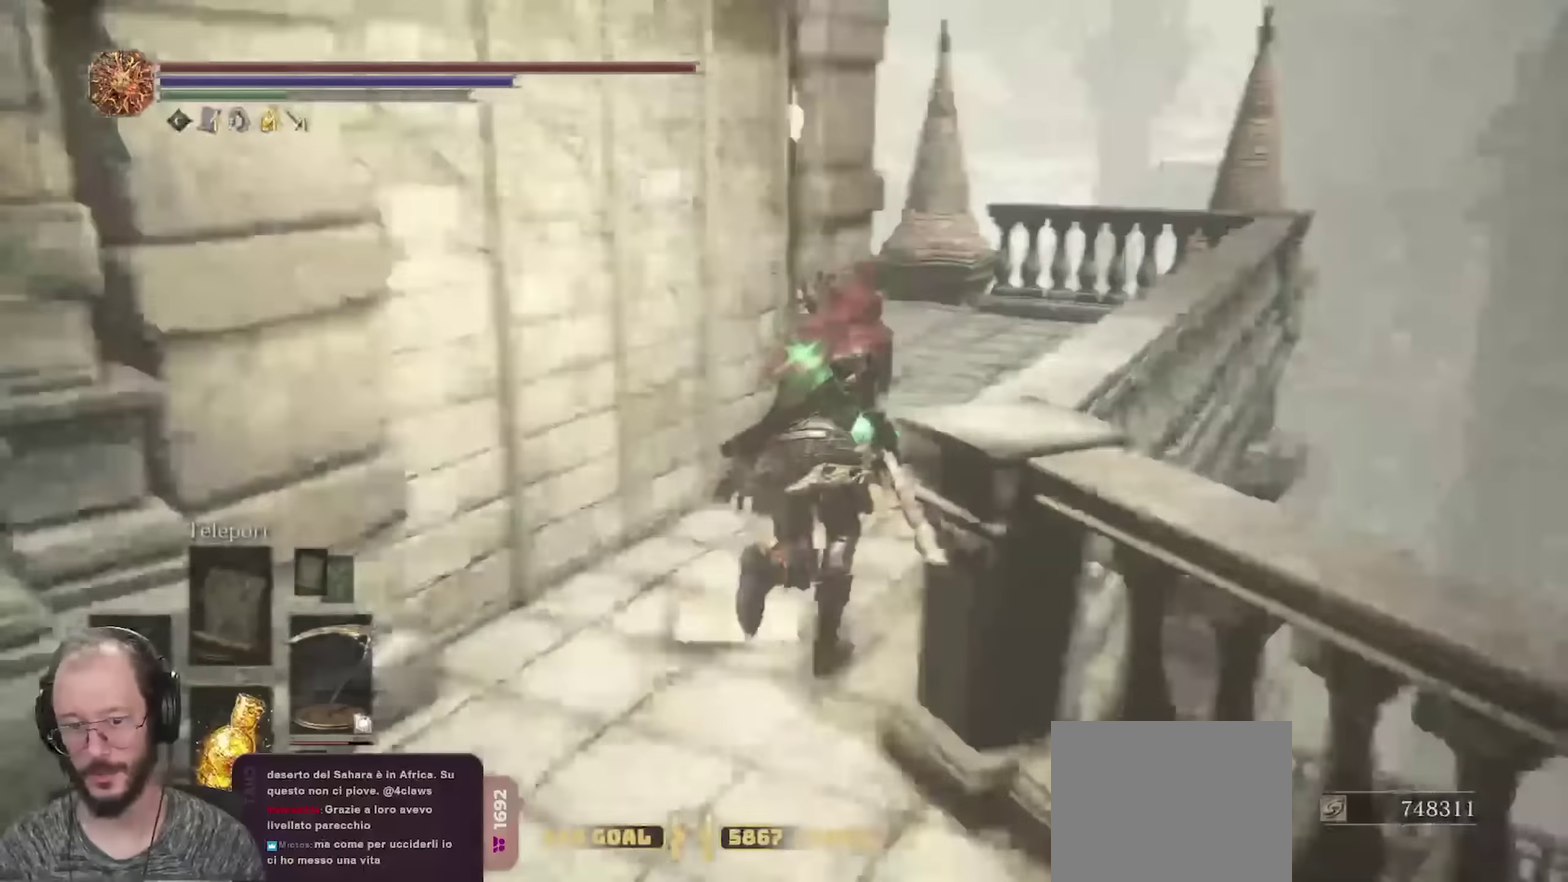
{"dt_ms": 700, "buttons": ["B"], "left_stick": "up-right", "right_stick": "left", "events": [[67, "right_stick", "center"], [350, "left_stick", "up"], [367, "right_stick", "left"], [483, "left_stick", "up-right"]]}
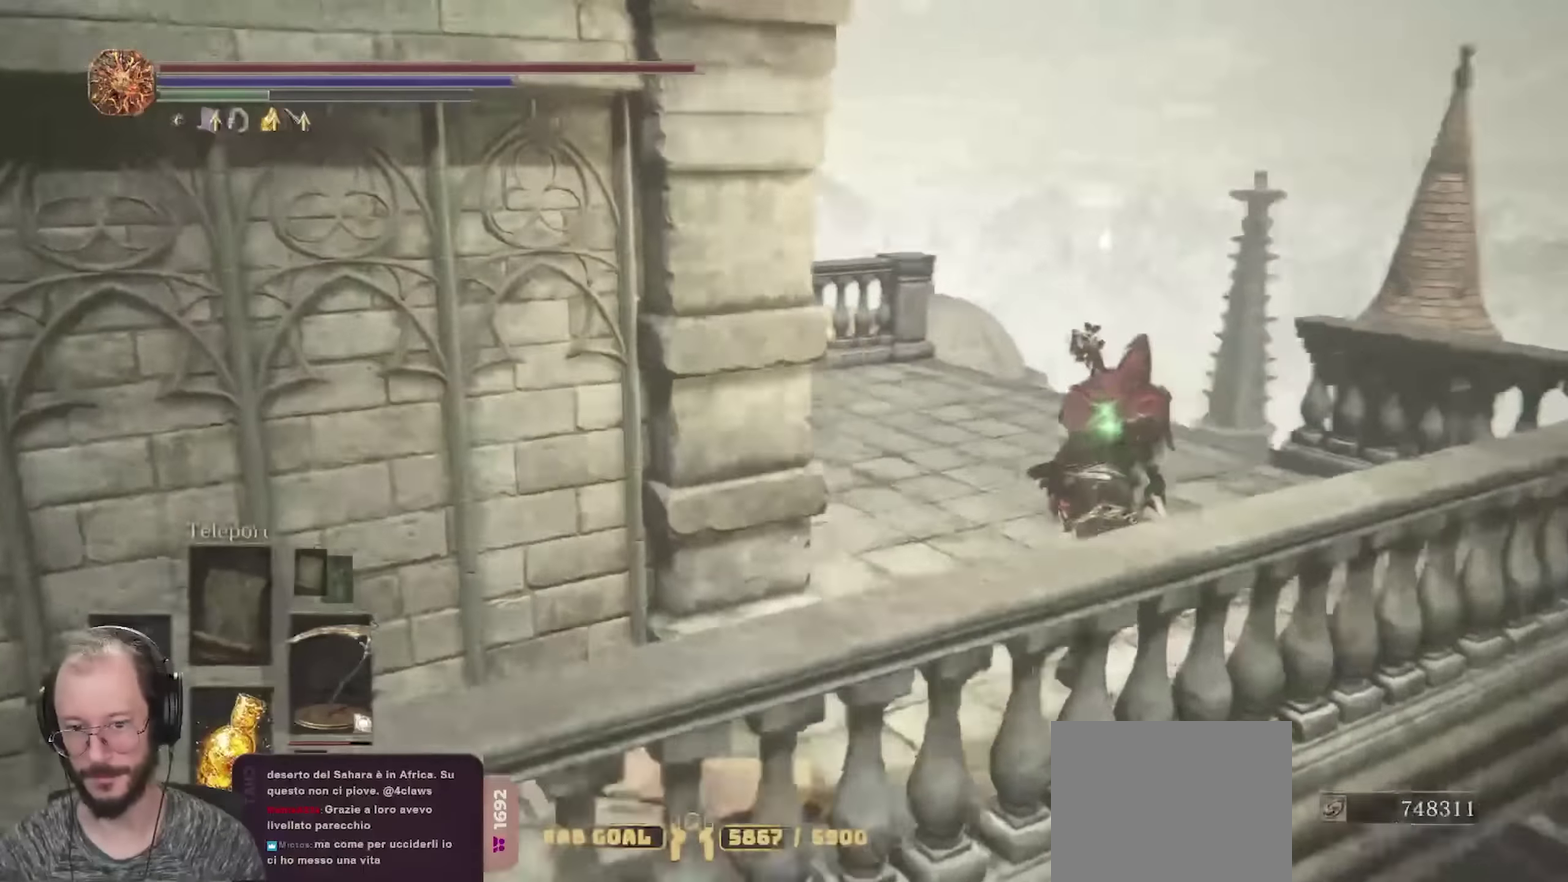
{"dt_ms": 250, "buttons": ["B"], "left_stick": "up-right", "right_stick": "center", "events": [[167, "right_stick", "center"]]}
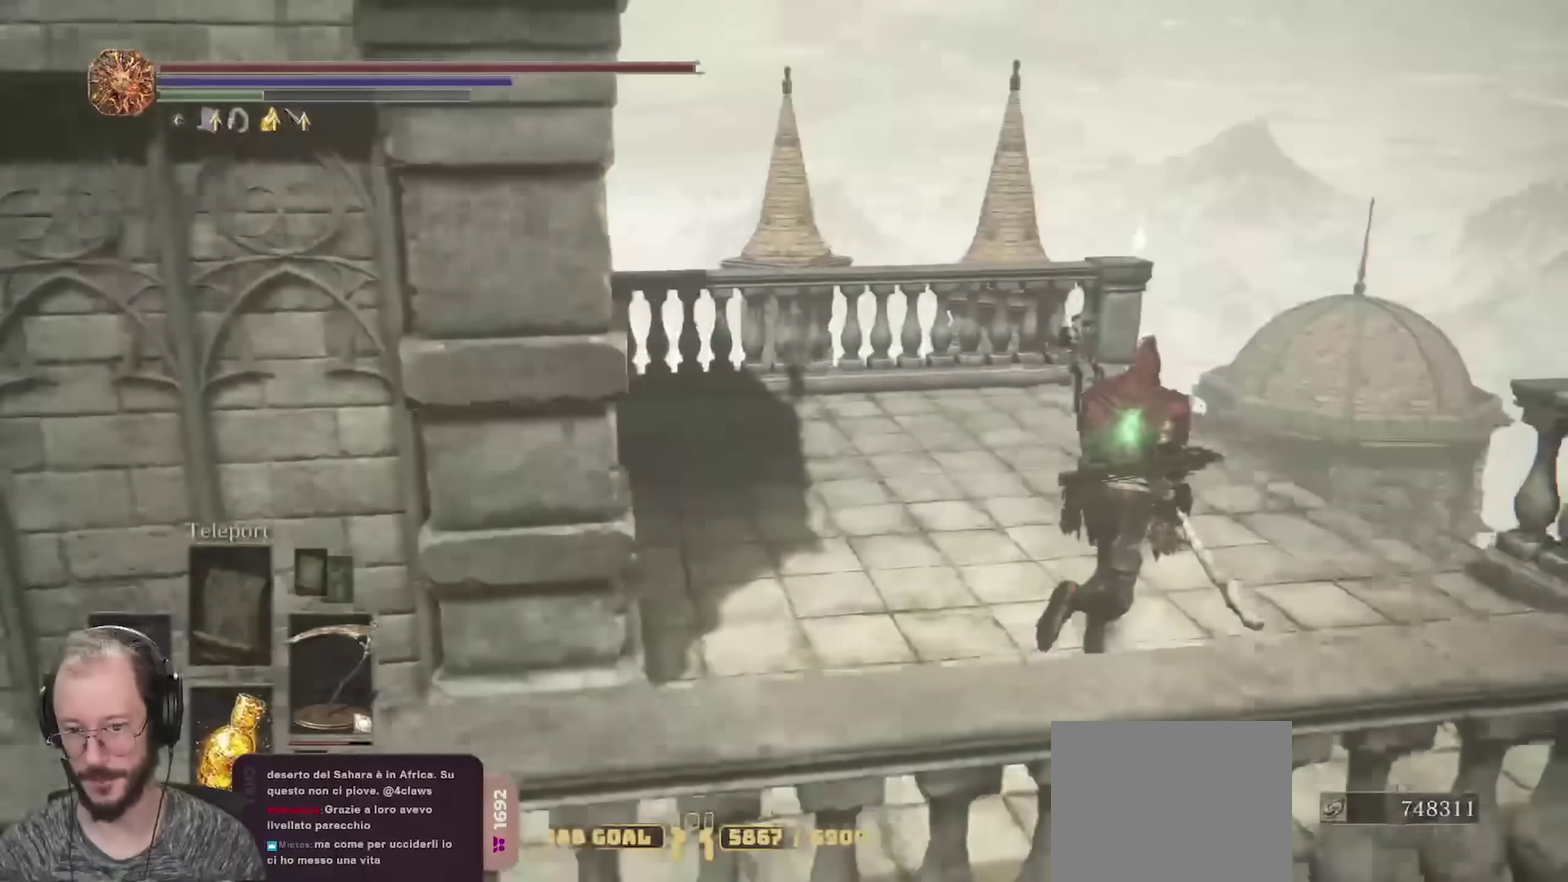
{"dt_ms": 450, "buttons": ["B"], "left_stick": "up", "right_stick": "down-left", "events": [[117, "right_stick", "down-left"], [250, "left_stick", "up"]]}
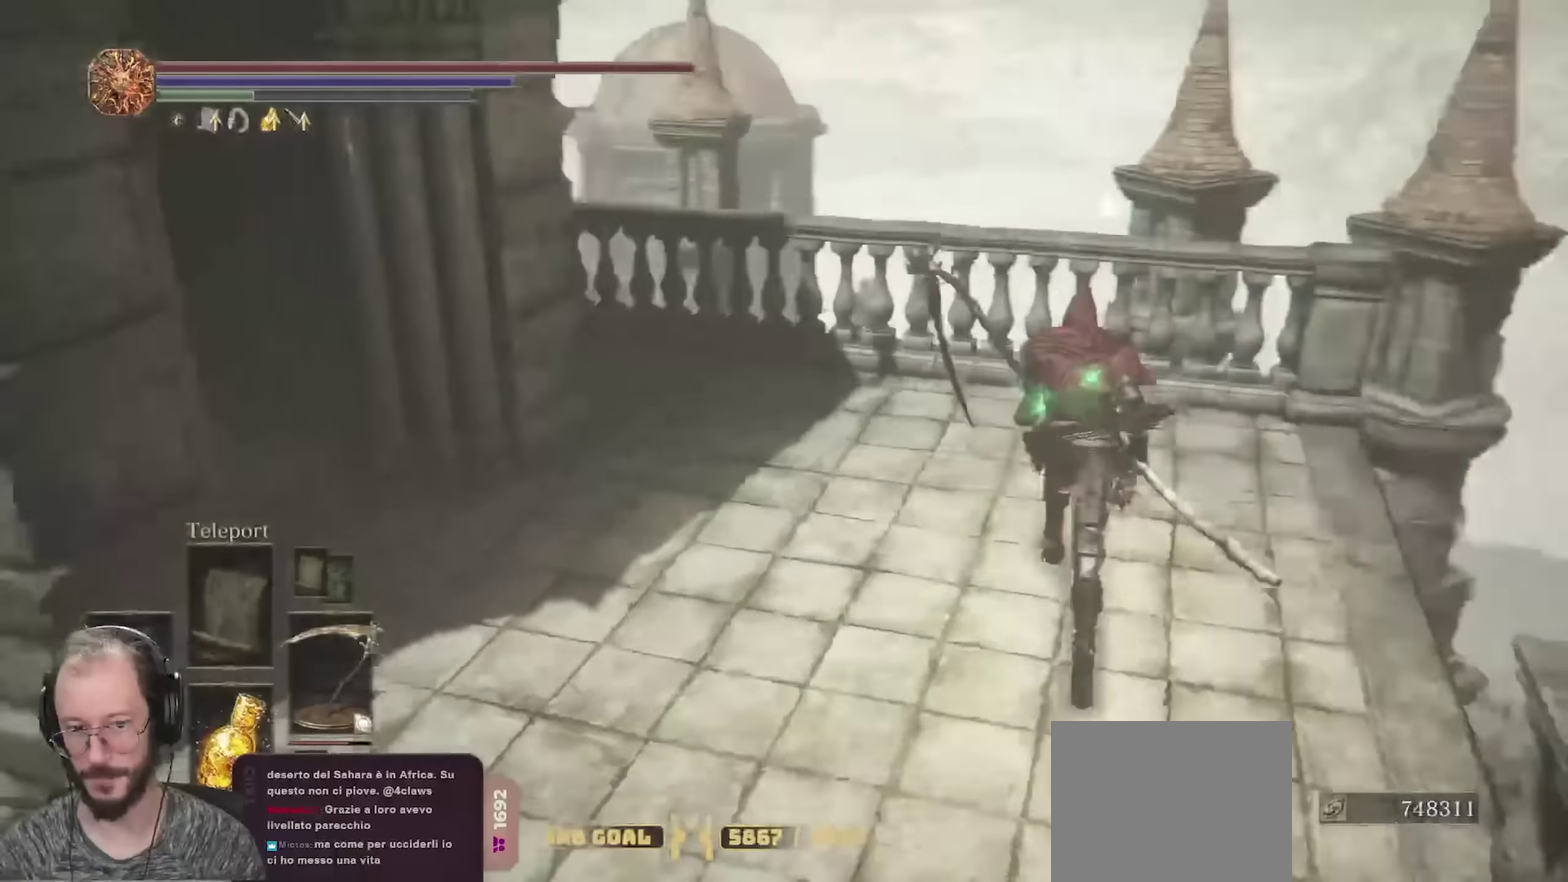
{"dt_ms": 700, "buttons": ["B"], "left_stick": "up", "right_stick": "left", "events": [[333, "right_stick", "center"], [533, "right_stick", "left"]]}
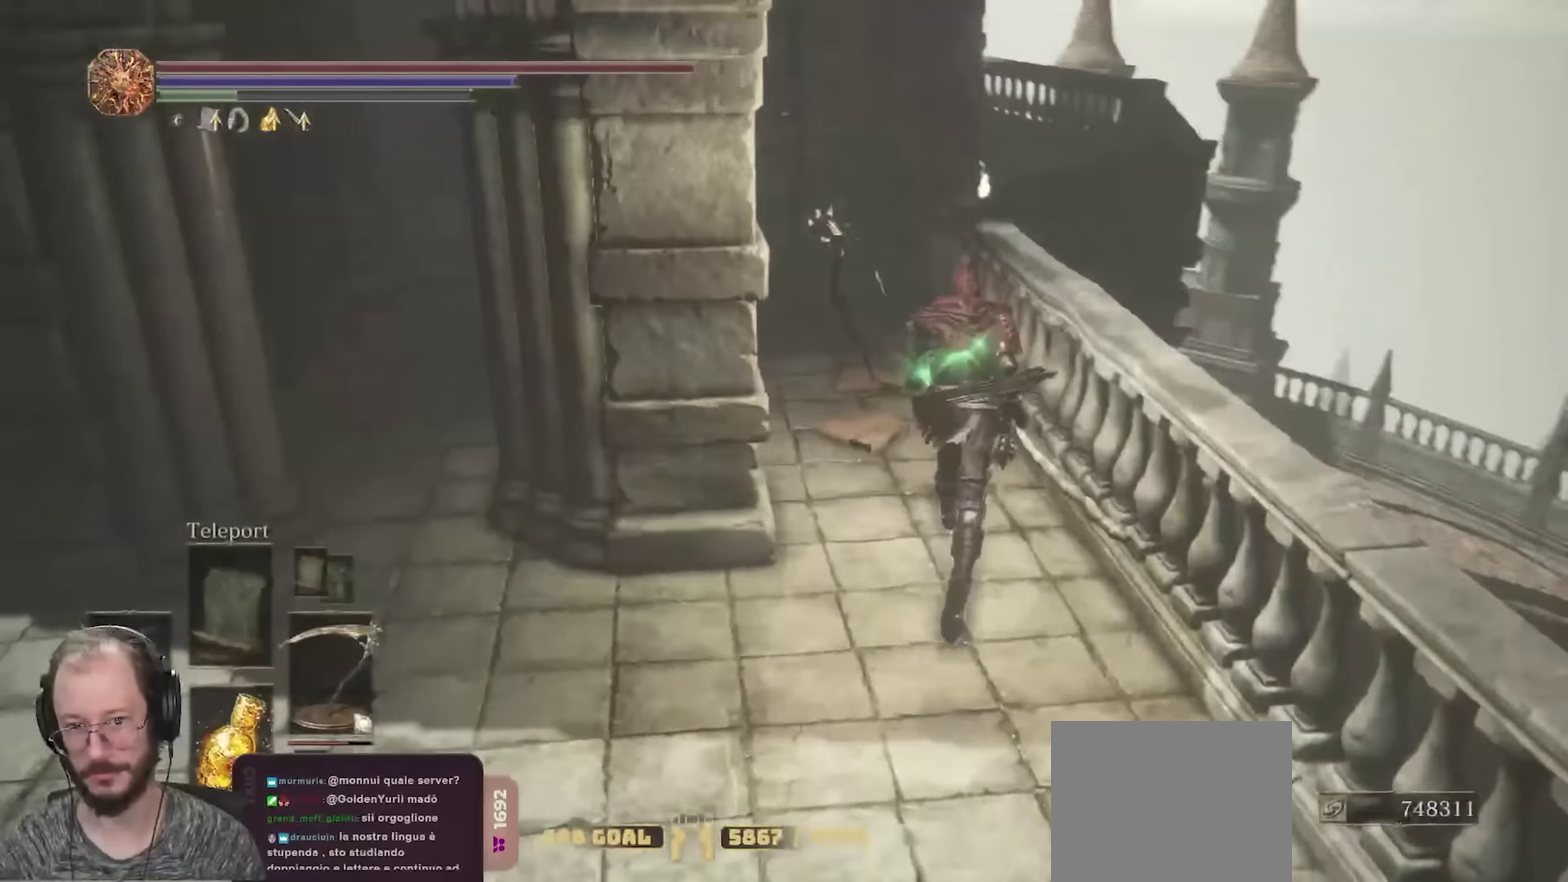
{"dt_ms": 350, "buttons": ["B"], "left_stick": "up", "right_stick": "center", "events": [[233, "right_stick", "center"]]}
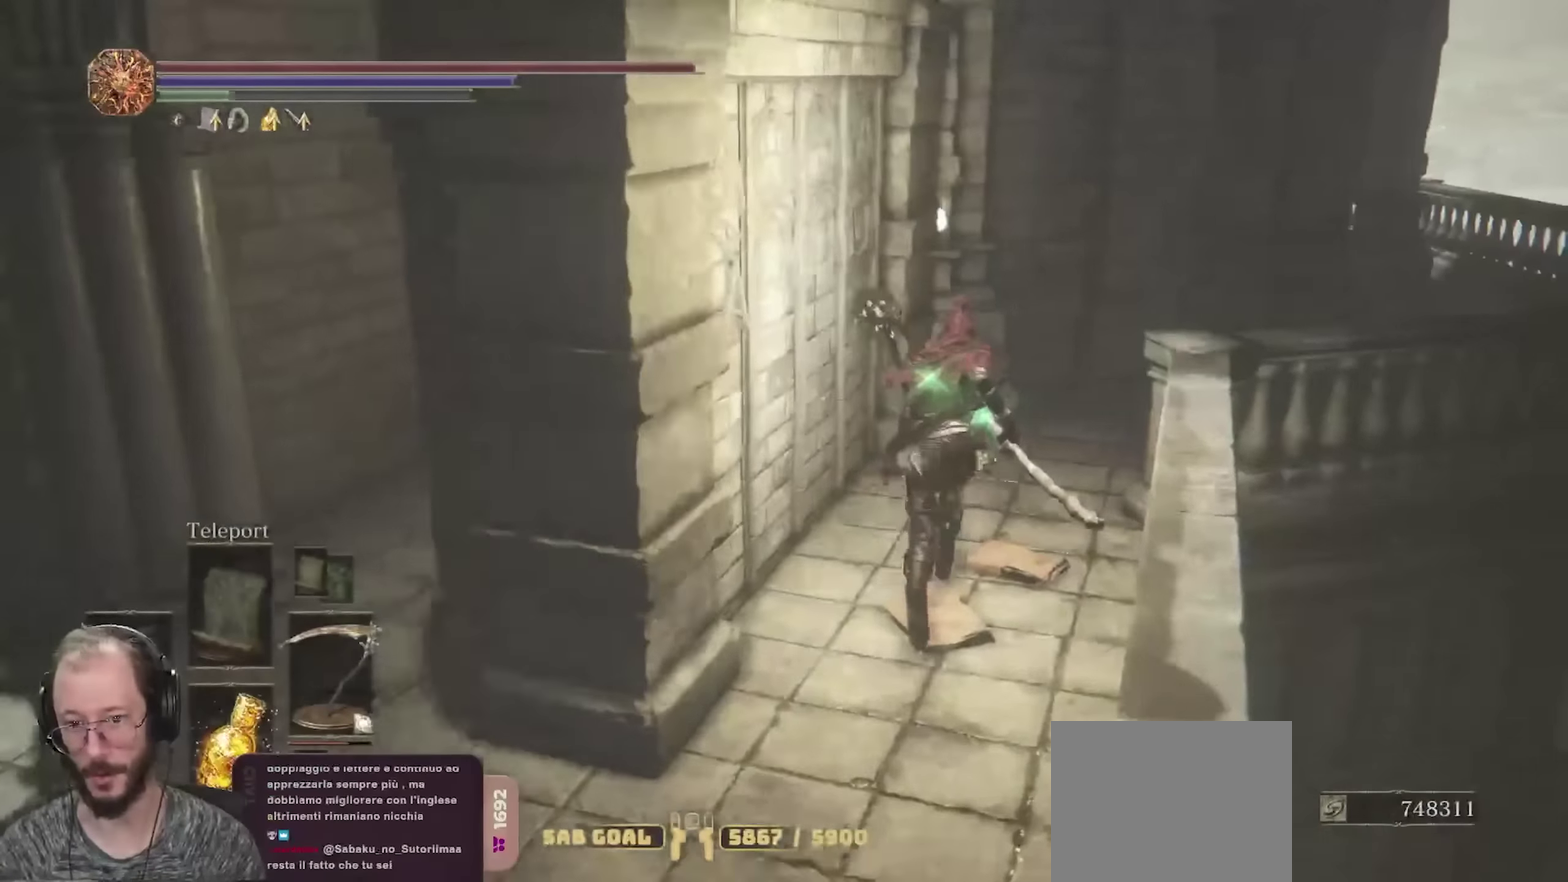
{"dt_ms": 350, "buttons": ["B"], "left_stick": "up", "right_stick": "center", "events": [[133, "right_stick", "right"], [267, "right_stick", "center"]]}
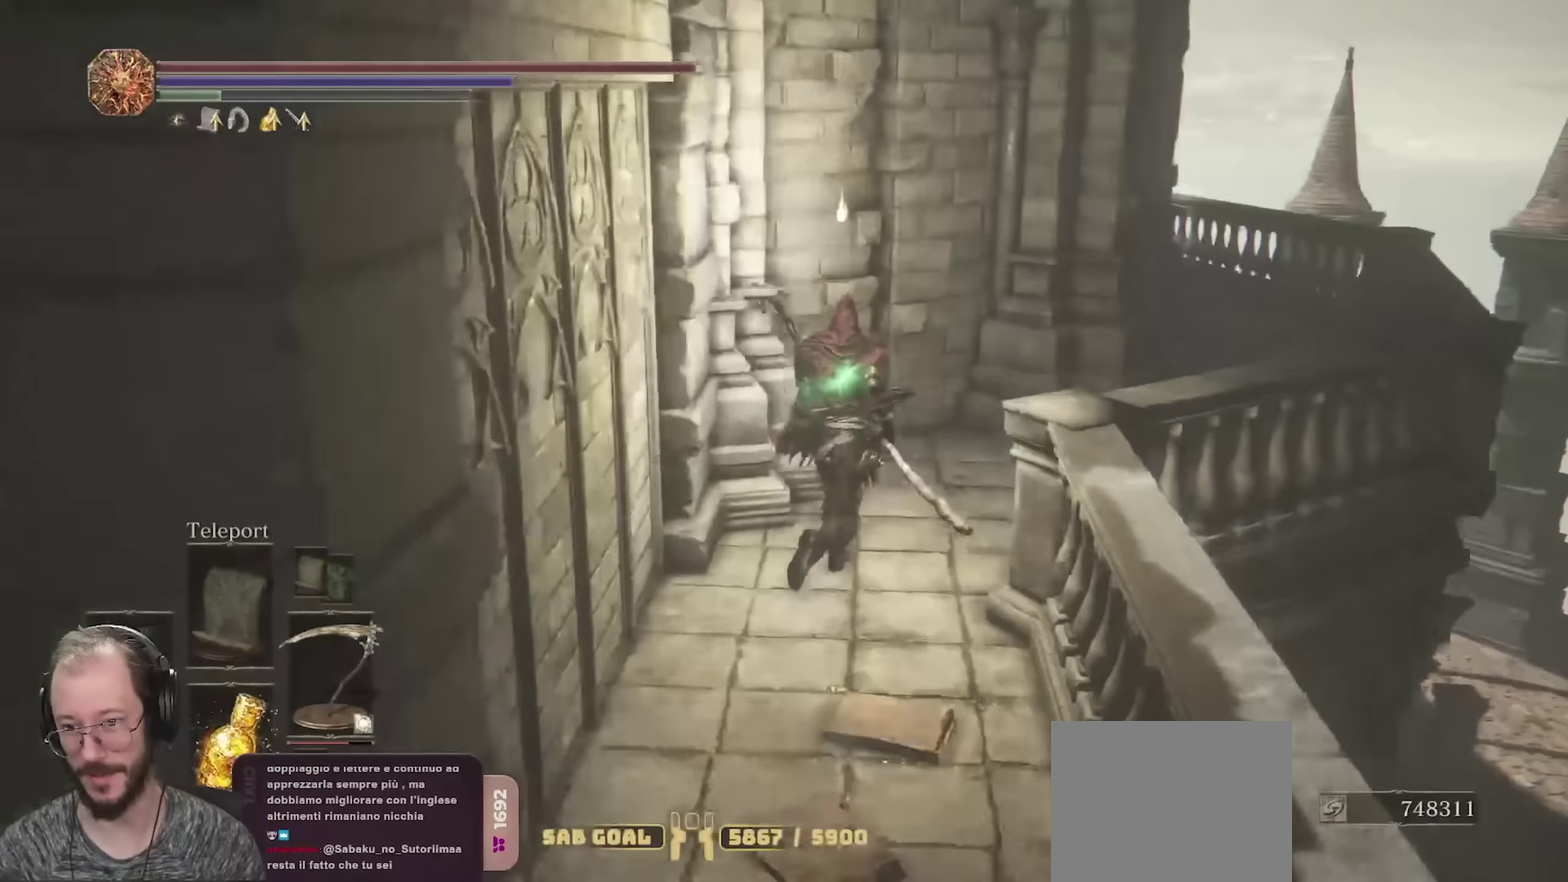
{"dt_ms": 800, "buttons": ["B"], "left_stick": "up-right", "right_stick": "left", "events": [[150, "left_stick", "up-right"], [717, "right_stick", "left"]]}